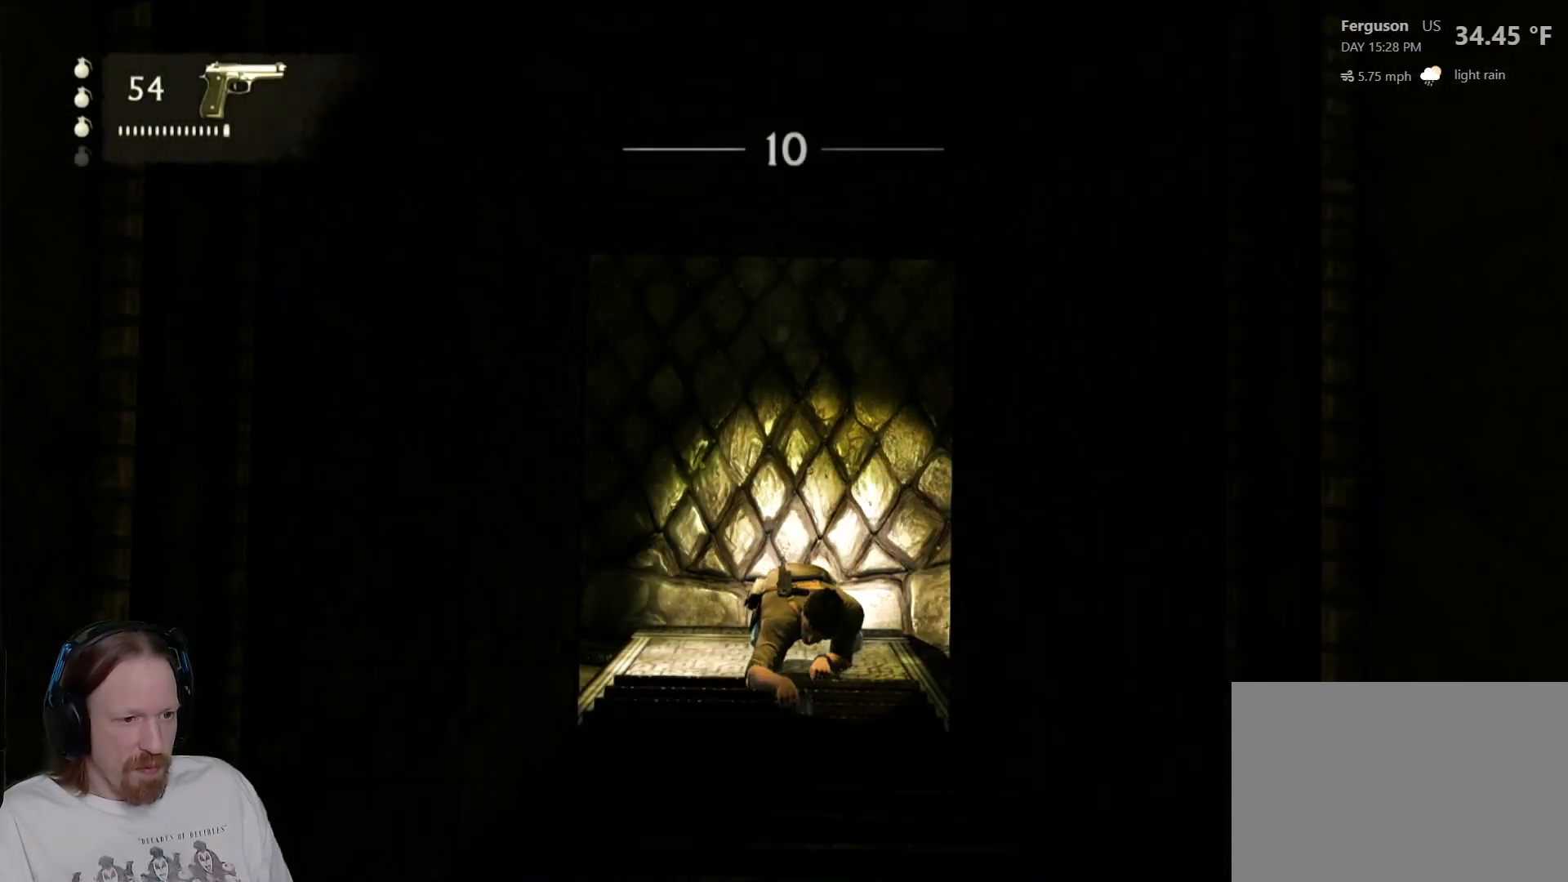
Gameplay with a controller (PlayStation layout); each line is a JSON object with the inputs held at the frame after it (dt_ms = milliseconds from this image to that frame). "events" lists button and stick changes between this image and that frame as [ms after this image, input, new state], when the widget could be followed in between.
{"dt_ms": 500, "buttons": [], "left_stick": "center", "right_stick": "center", "events": [[83, "CROSS", "up"], [167, "CROSS", "down"], [267, "CROSS", "up"], [350, "CROSS", "down"], [467, "CROSS", "up"]]}
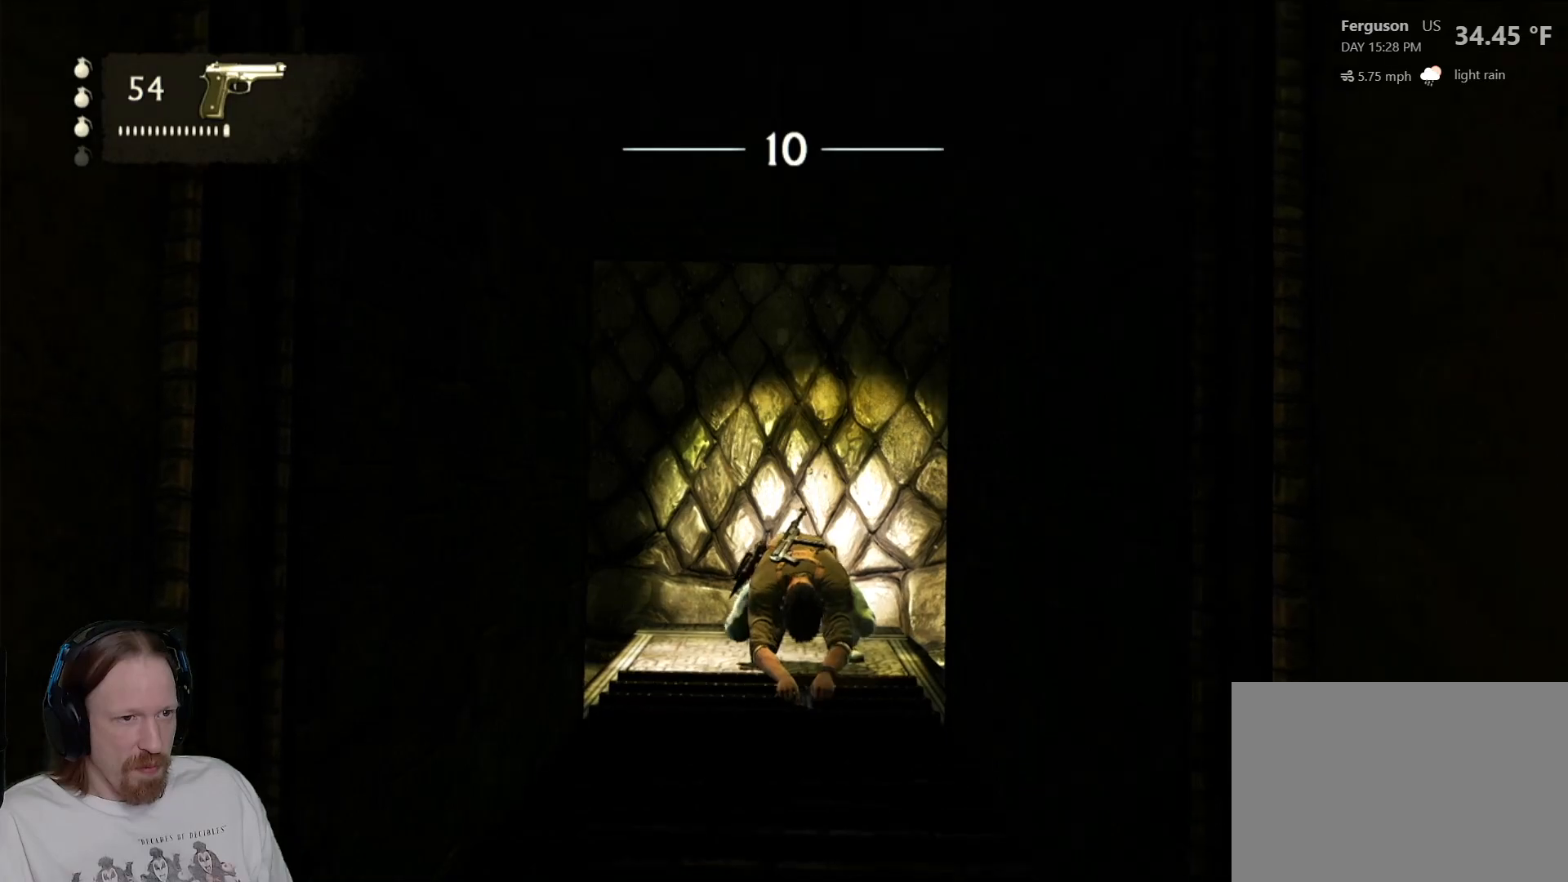
{"dt_ms": 500, "buttons": ["CROSS"], "left_stick": "center", "right_stick": "center", "events": [[50, "CROSS", "down"], [150, "CROSS", "up"], [233, "CROSS", "down"], [333, "CROSS", "up"], [417, "CROSS", "down"]]}
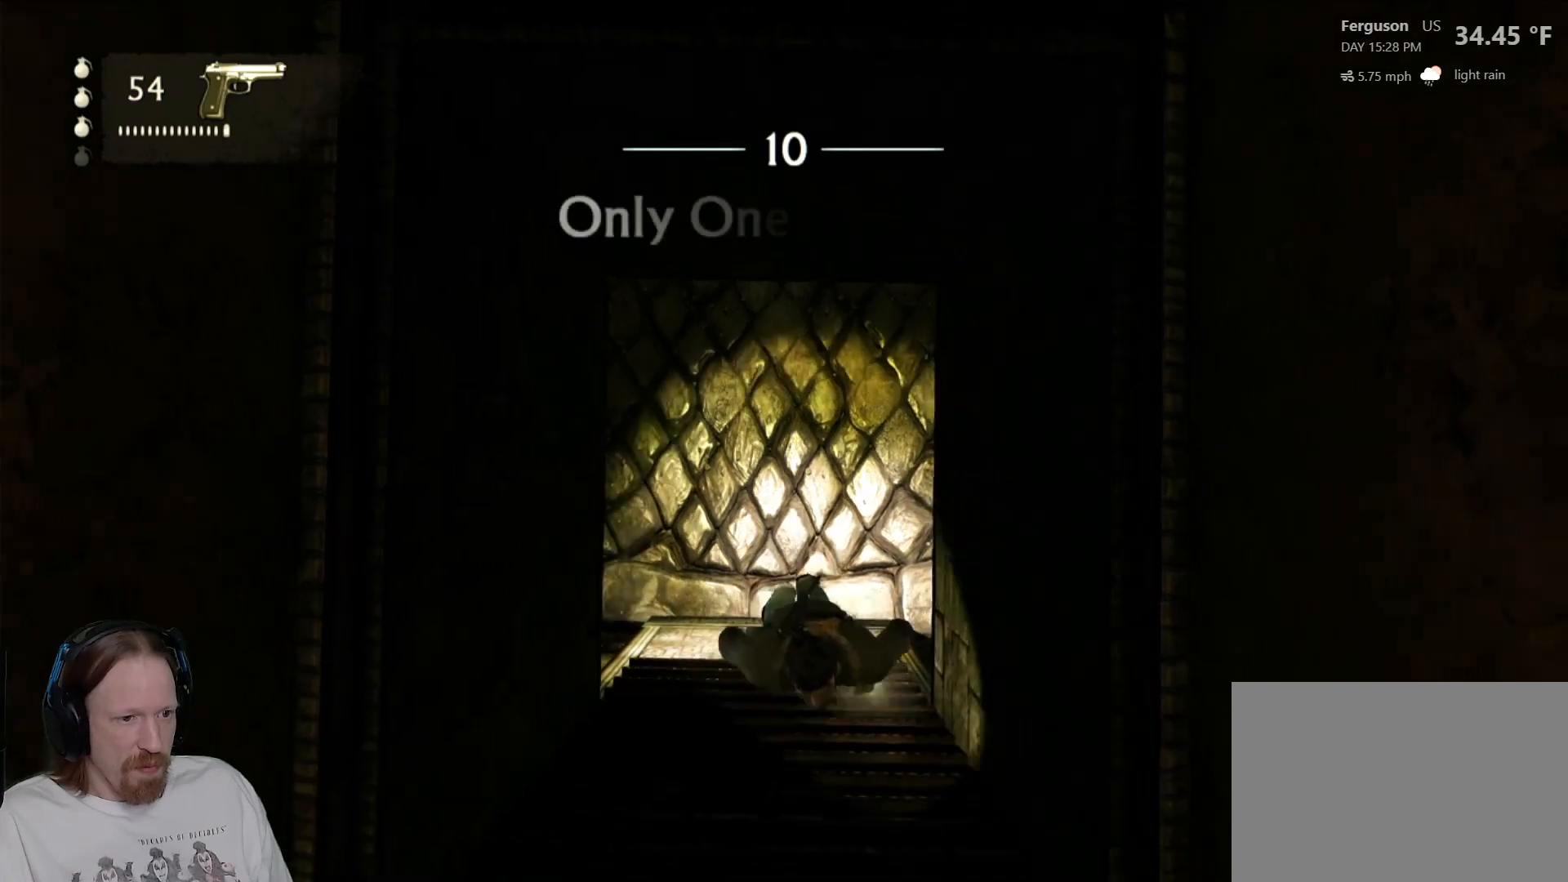
{"dt_ms": 500, "buttons": ["CROSS"], "left_stick": "center", "right_stick": "center", "events": [[33, "CROSS", "up"], [117, "CROSS", "down"], [217, "CROSS", "up"], [317, "CROSS", "down"], [417, "CROSS", "up"], [500, "CROSS", "down"]]}
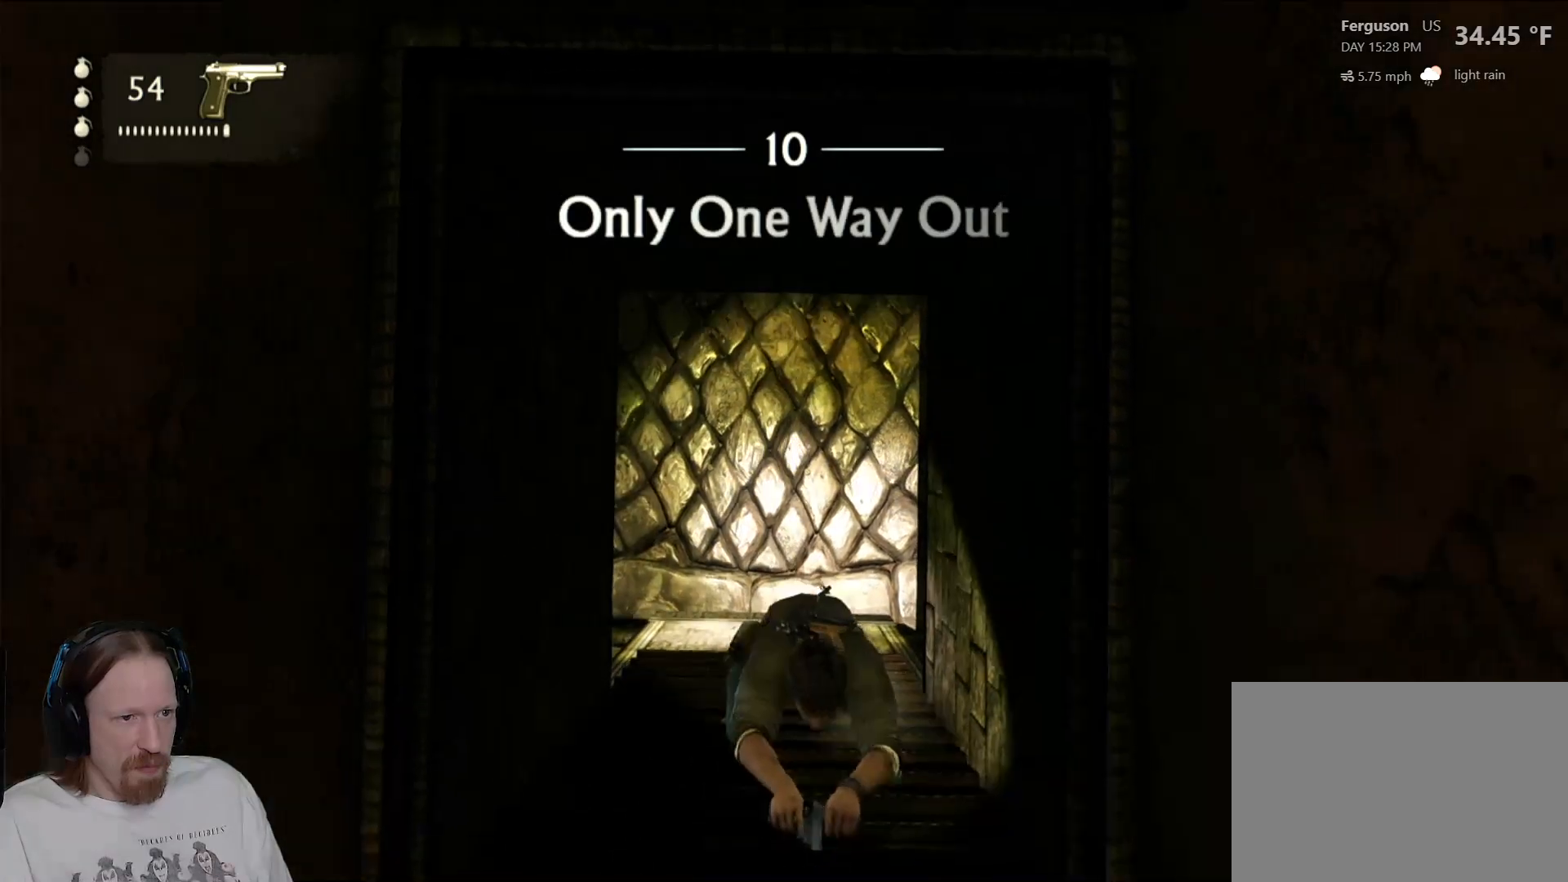
{"dt_ms": 500, "buttons": ["CROSS"], "left_stick": "center", "right_stick": "center", "events": [[117, "CROSS", "up"], [200, "CROSS", "down"], [317, "CROSS", "up"], [400, "CROSS", "down"]]}
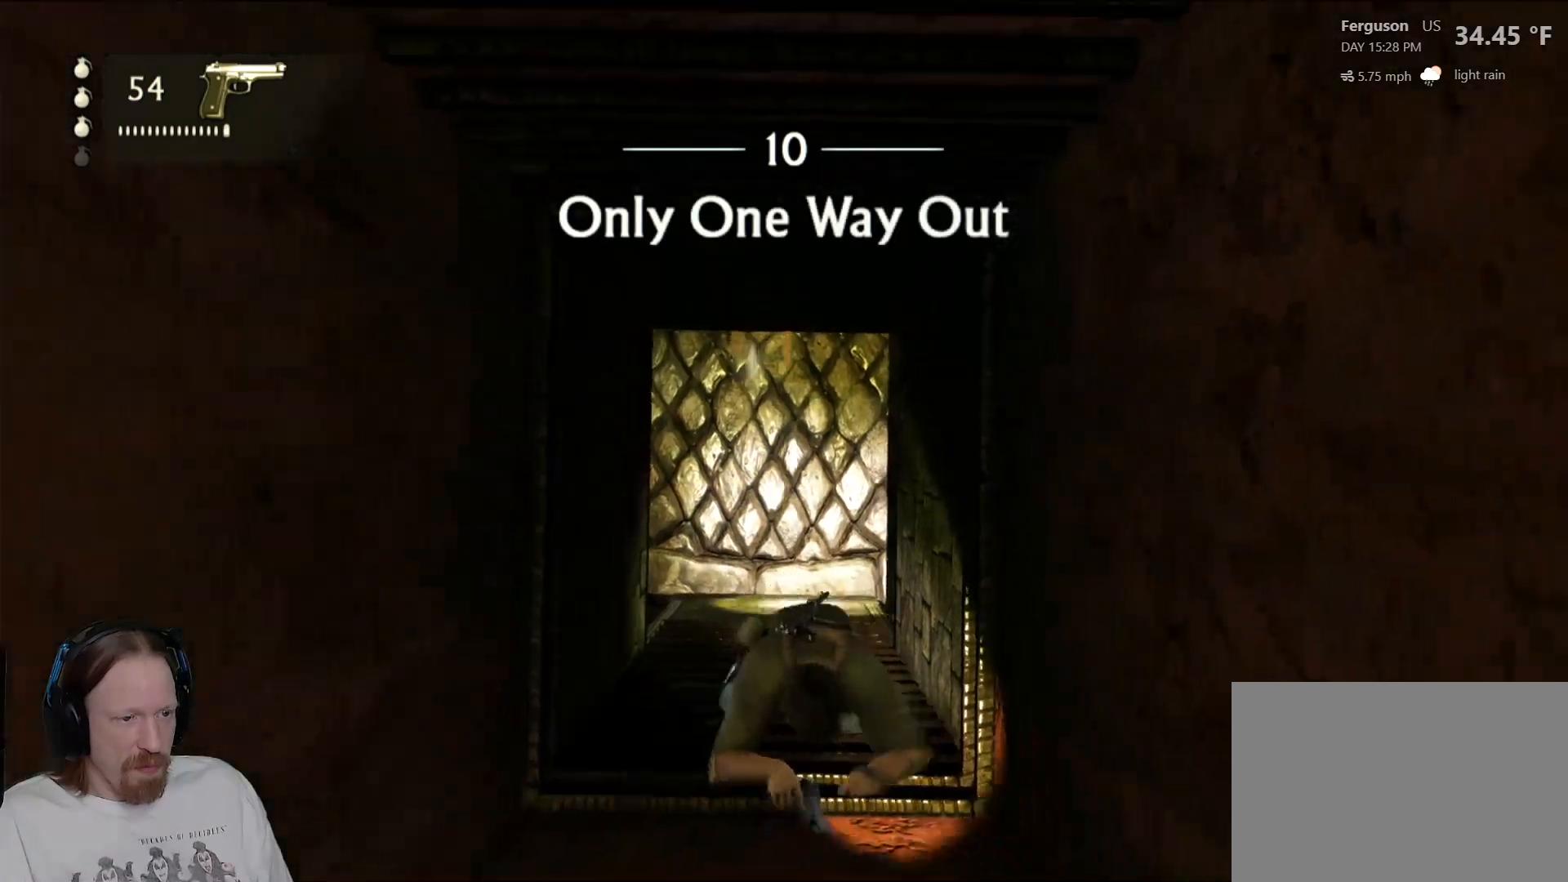
{"dt_ms": 500, "buttons": ["CROSS"], "left_stick": "center", "right_stick": "center", "events": [[17, "CROSS", "up"], [83, "CROSS", "down"], [200, "CROSS", "up"], [267, "CROSS", "down"], [400, "CROSS", "up"], [467, "CROSS", "down"]]}
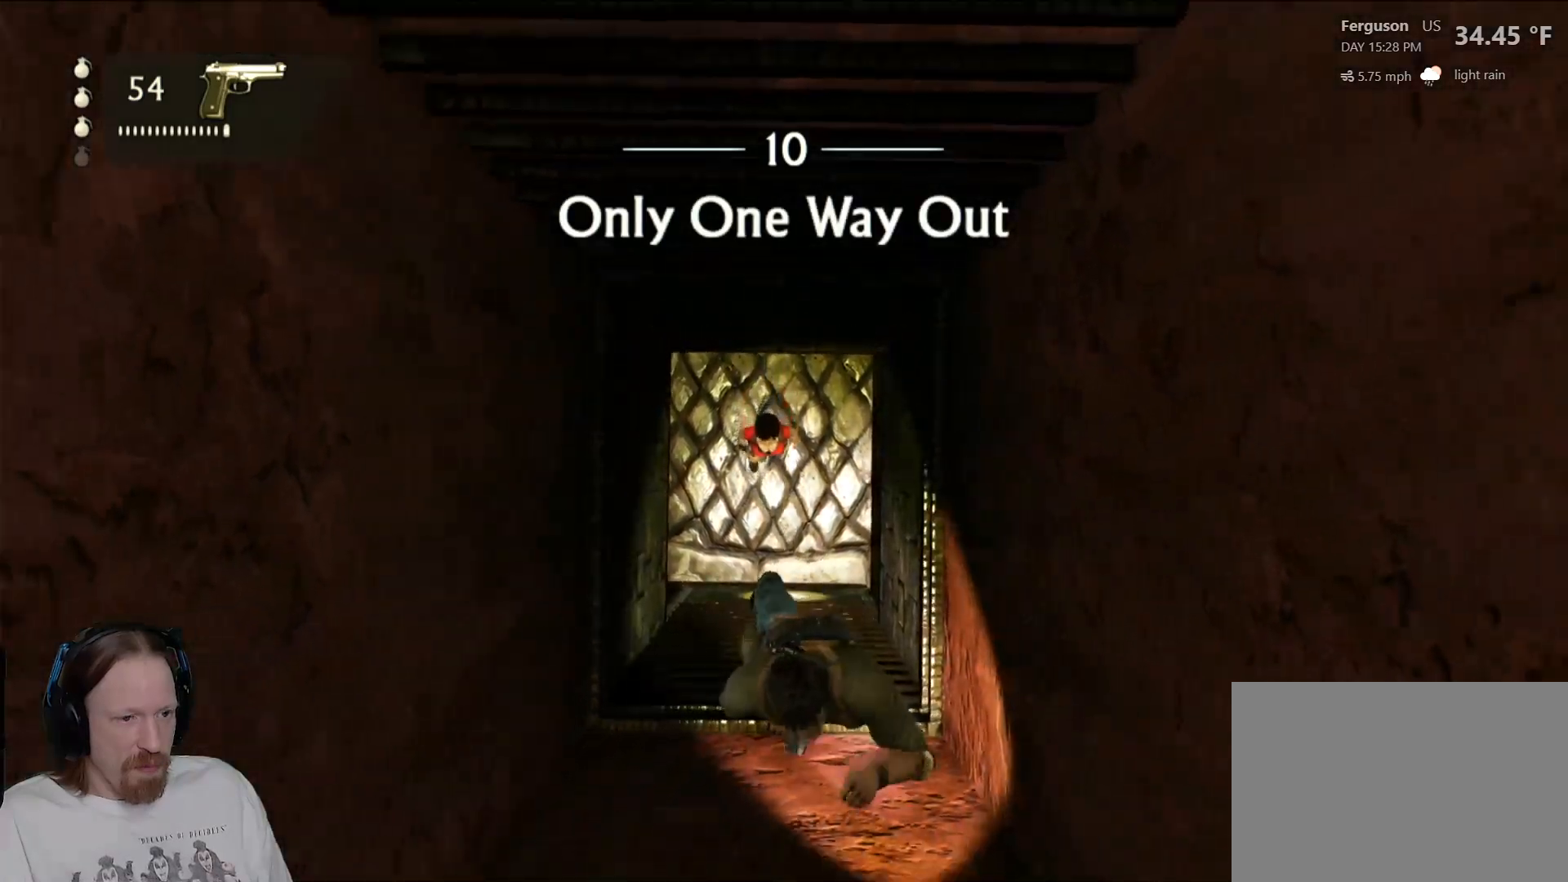
{"dt_ms": 500, "buttons": [], "left_stick": "up", "right_stick": "center", "events": [[100, "CROSS", "up"], [167, "CROSS", "down"], [283, "CROSS", "up"], [500, "left_stick", "up"]]}
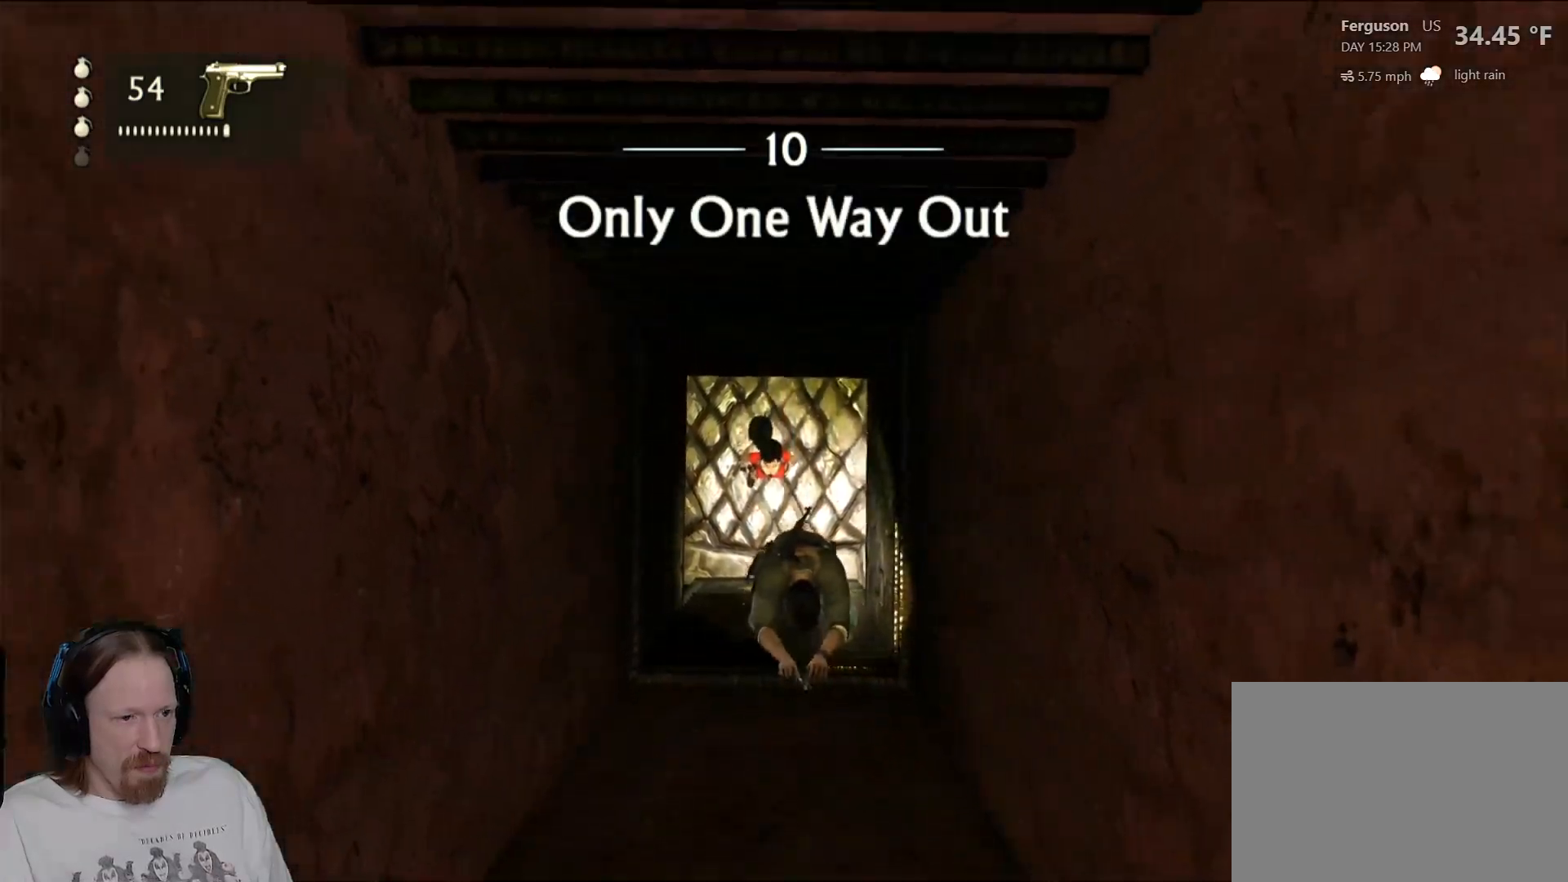
{"dt_ms": 500, "buttons": [], "left_stick": "up", "right_stick": "center", "events": [[100, "CROSS", "down"], [250, "CROSS", "up"], [333, "CROSS", "down"], [467, "CROSS", "up"]]}
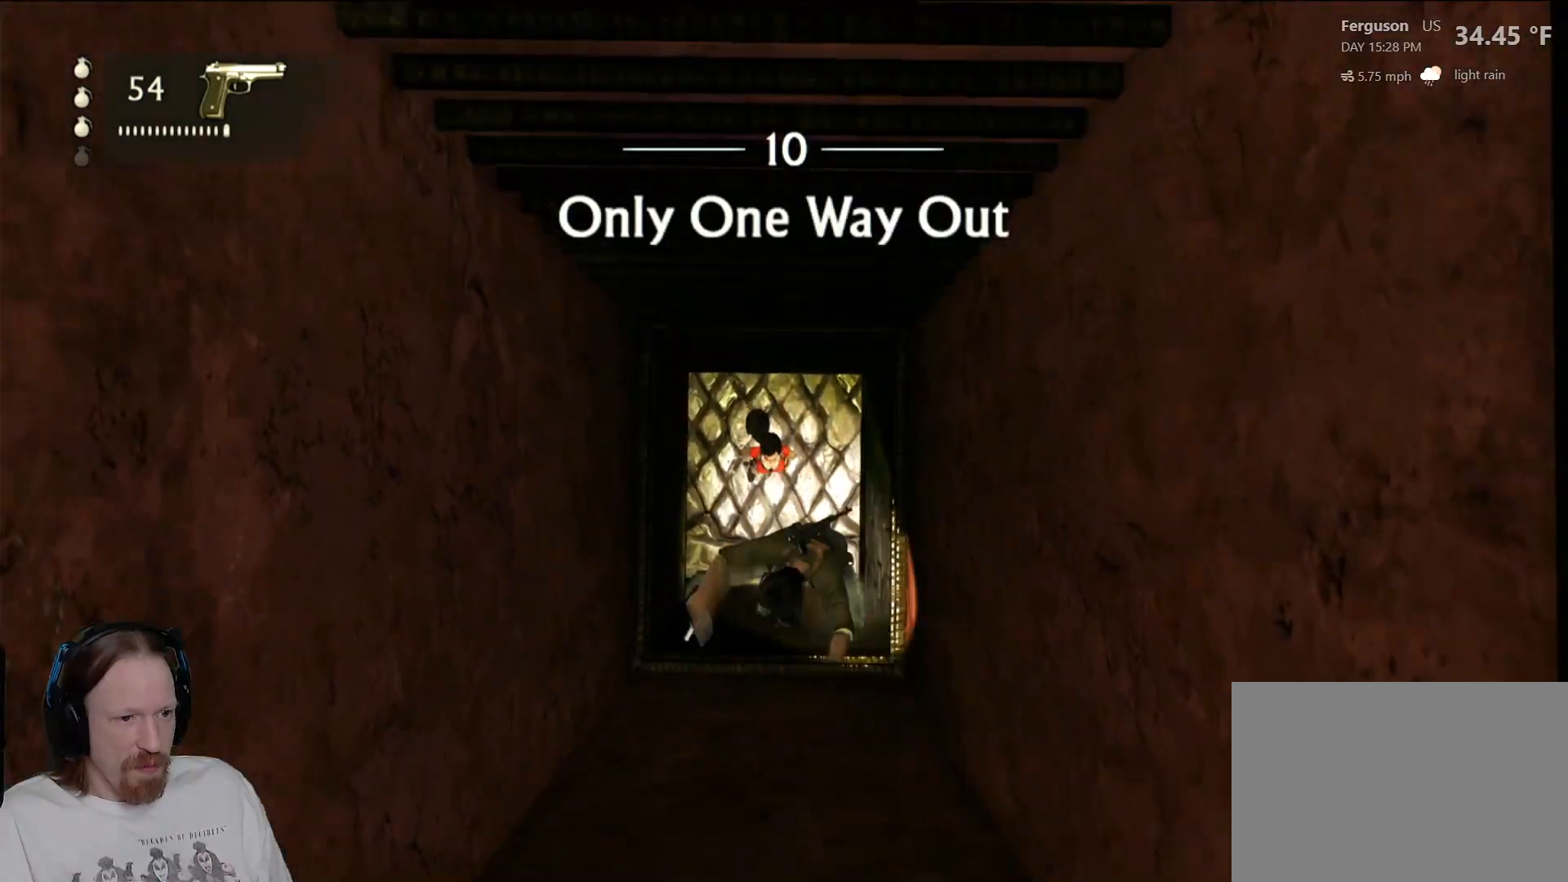
{"dt_ms": 500, "buttons": ["CROSS"], "left_stick": "up", "right_stick": "center"}
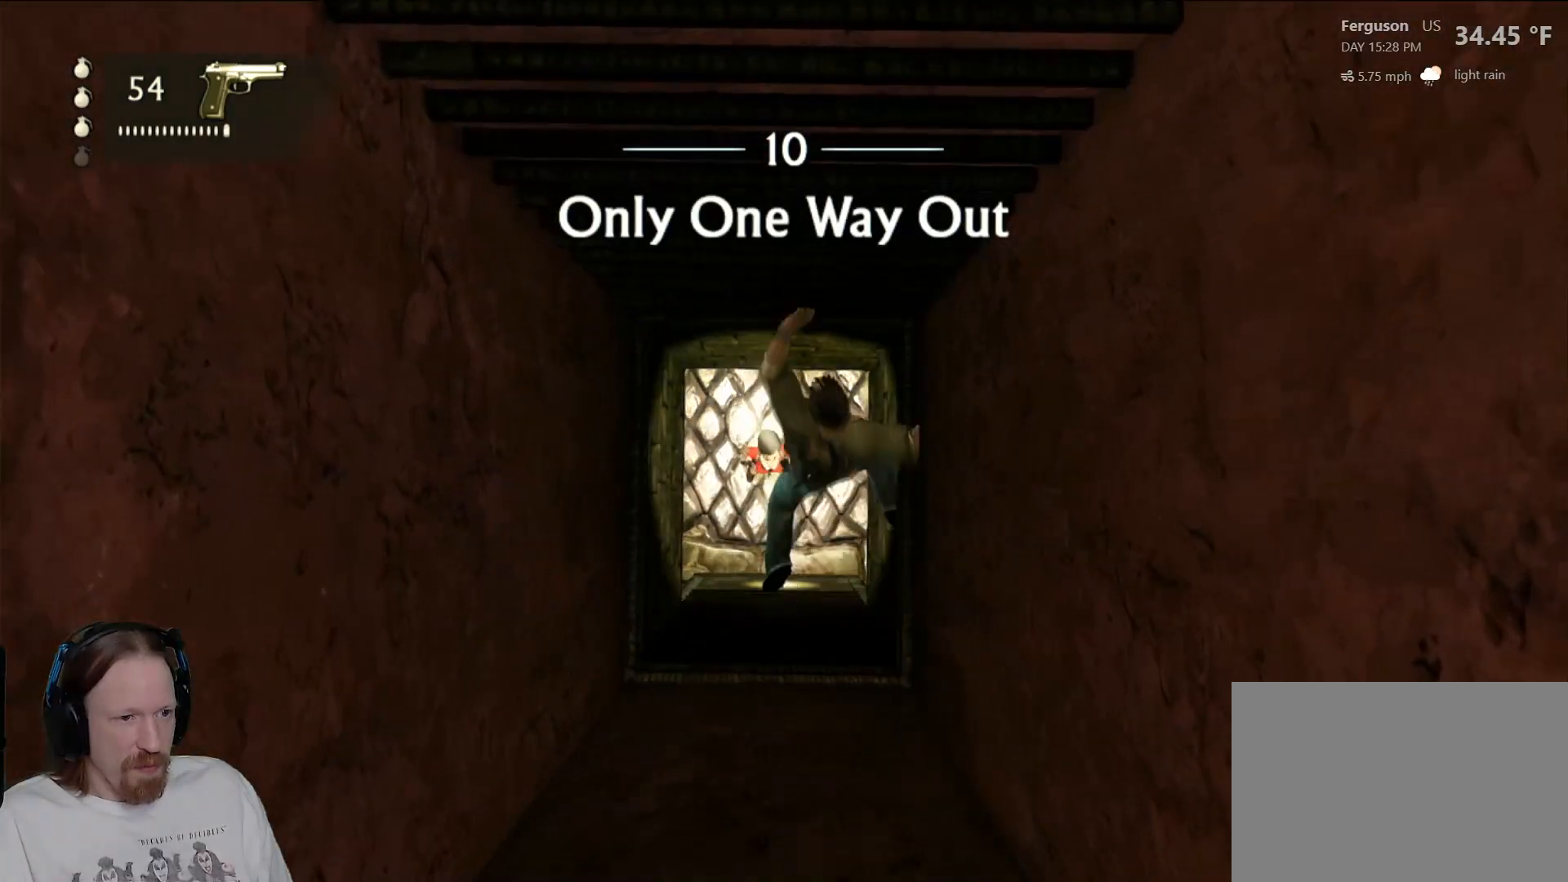
{"dt_ms": 500, "buttons": ["CROSS"], "left_stick": "center", "right_stick": "center", "events": [[133, "CROSS", "up"], [200, "CROSS", "down"], [333, "CROSS", "up"], [433, "CROSS", "down"], [450, "left_stick", "center"]]}
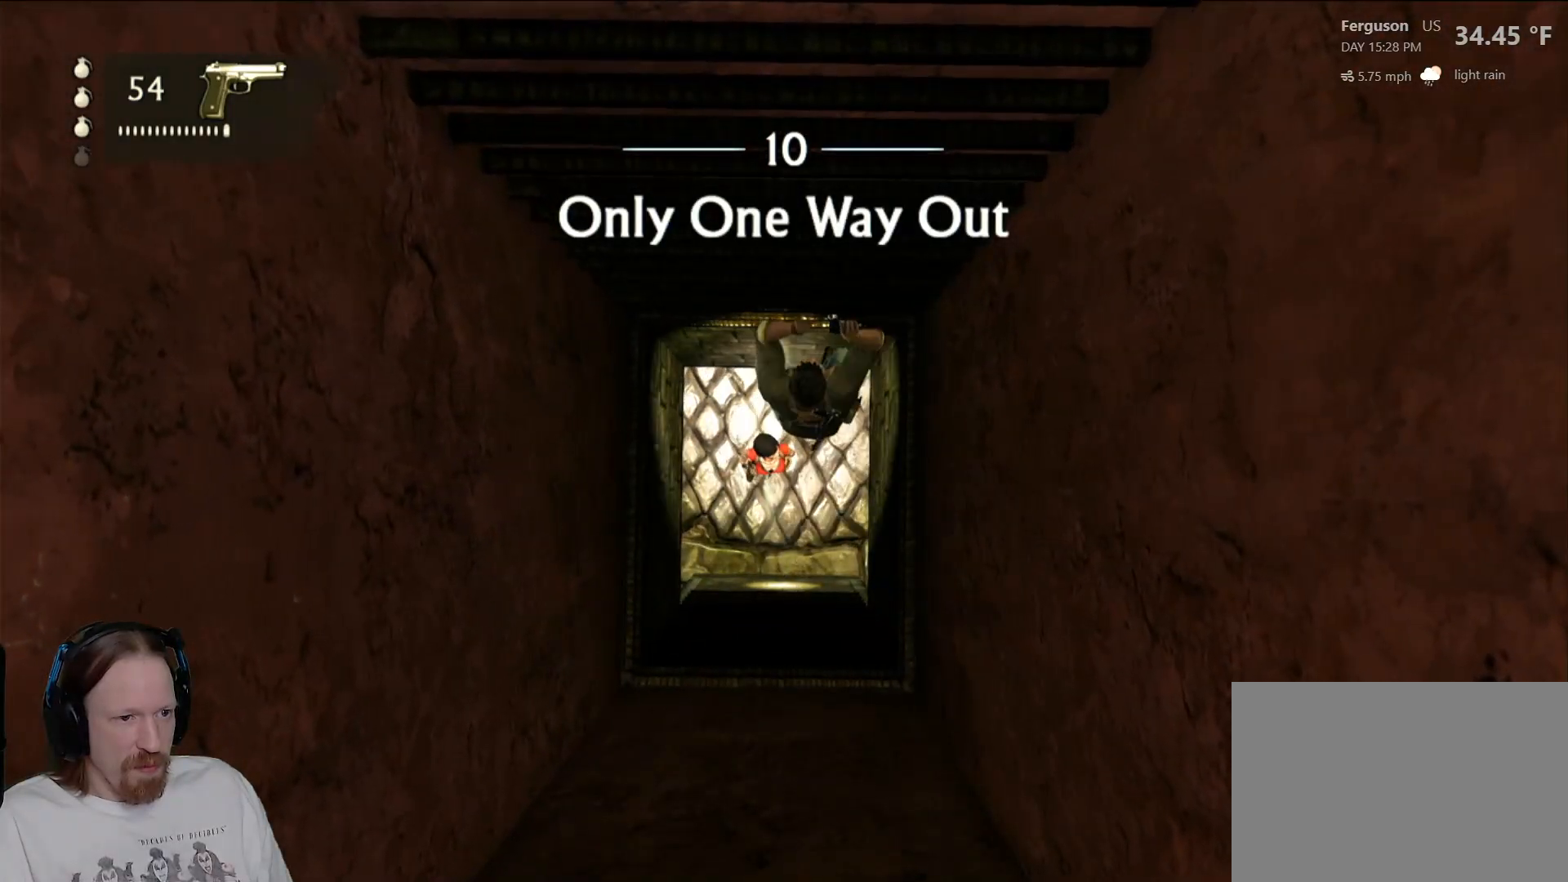
{"dt_ms": 500, "buttons": [], "left_stick": "center", "right_stick": "center", "events": [[50, "CROSS", "up"], [133, "CROSS", "down"], [250, "CROSS", "up"], [333, "CROSS", "down"], [450, "CROSS", "up"]]}
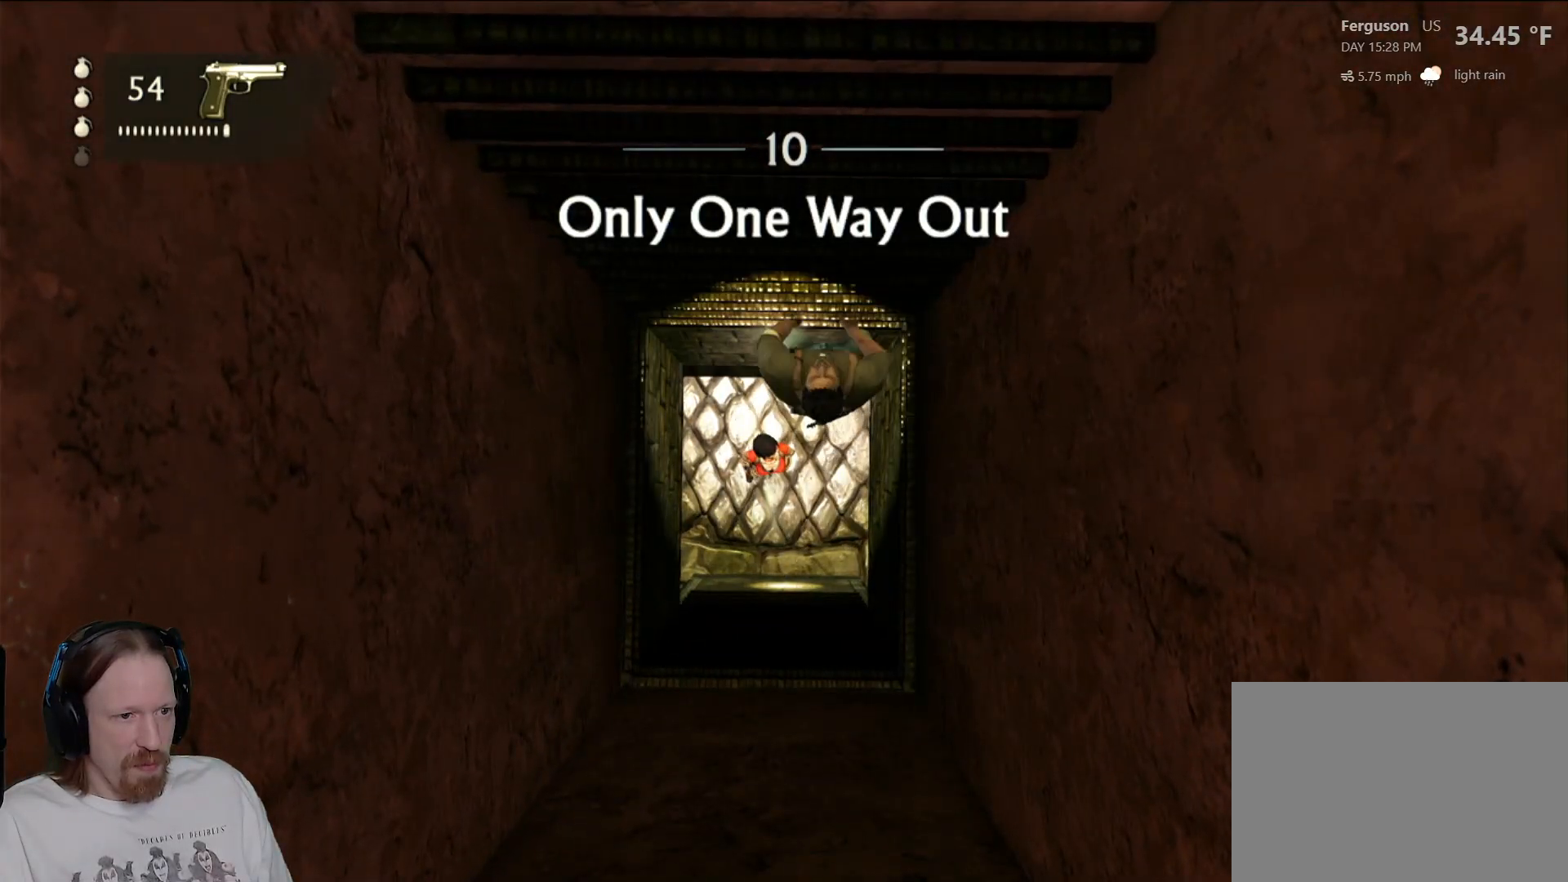
{"dt_ms": 500, "buttons": [], "left_stick": "center", "right_stick": "center", "events": [[33, "CROSS", "down"], [150, "CROSS", "up"], [233, "CROSS", "down"], [350, "CROSS", "up"]]}
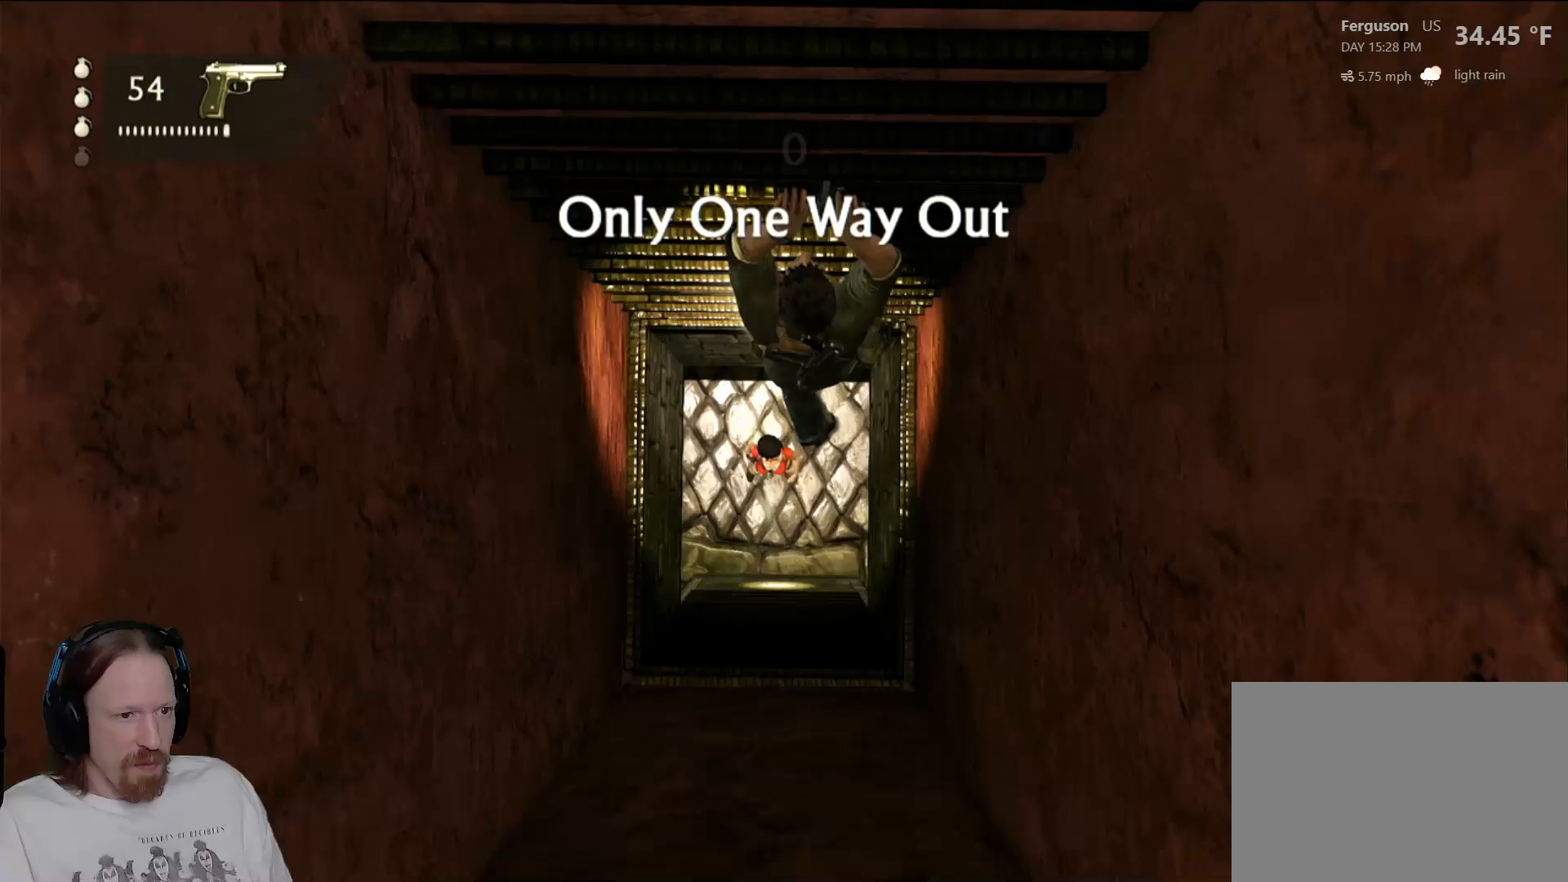
{"dt_ms": 500, "buttons": ["CIRCLE"], "left_stick": "center", "right_stick": "center", "events": [[167, "CIRCLE", "down"]]}
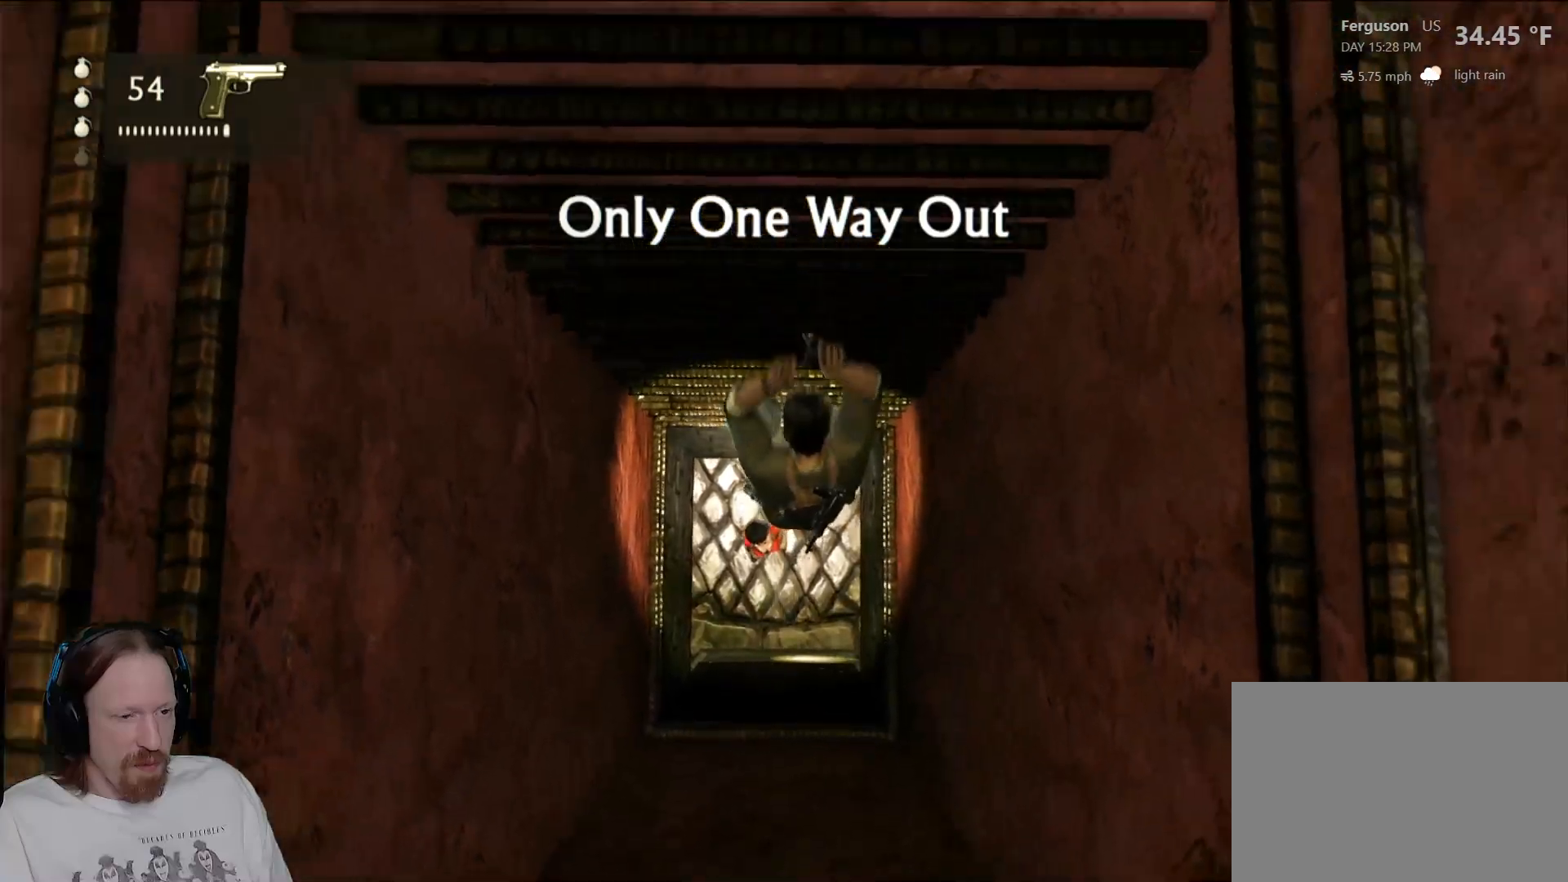
{"dt_ms": 500, "buttons": ["CIRCLE"], "left_stick": "center", "right_stick": "center", "events": []}
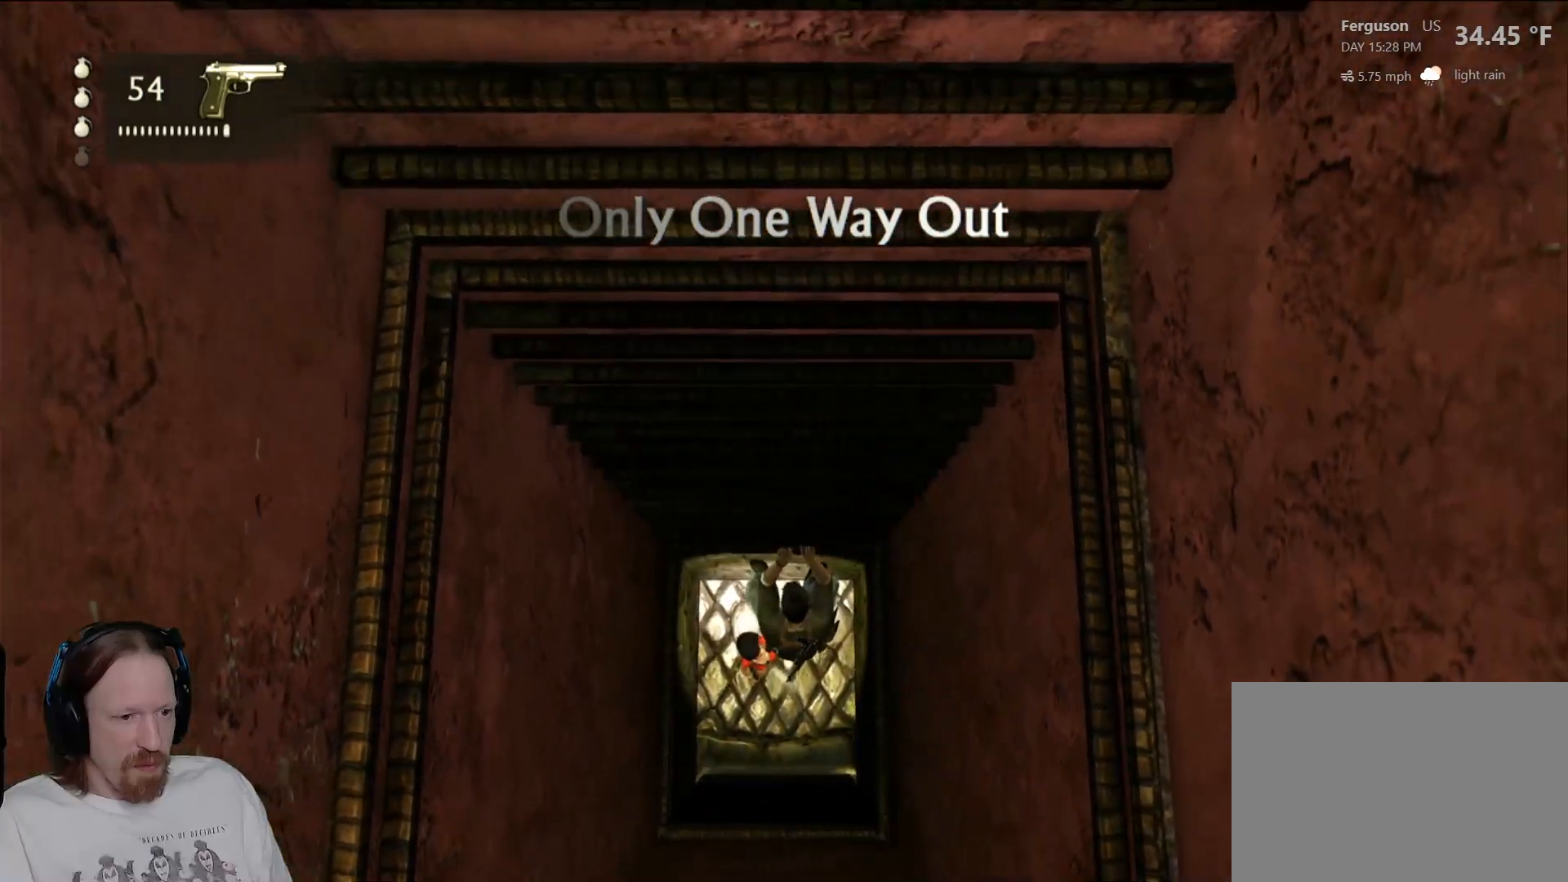
{"dt_ms": 500, "buttons": ["CIRCLE"], "left_stick": "center", "right_stick": "center", "events": [[117, "CIRCLE", "up"], [183, "CIRCLE", "down"], [333, "CIRCLE", "up"], [400, "CIRCLE", "down"]]}
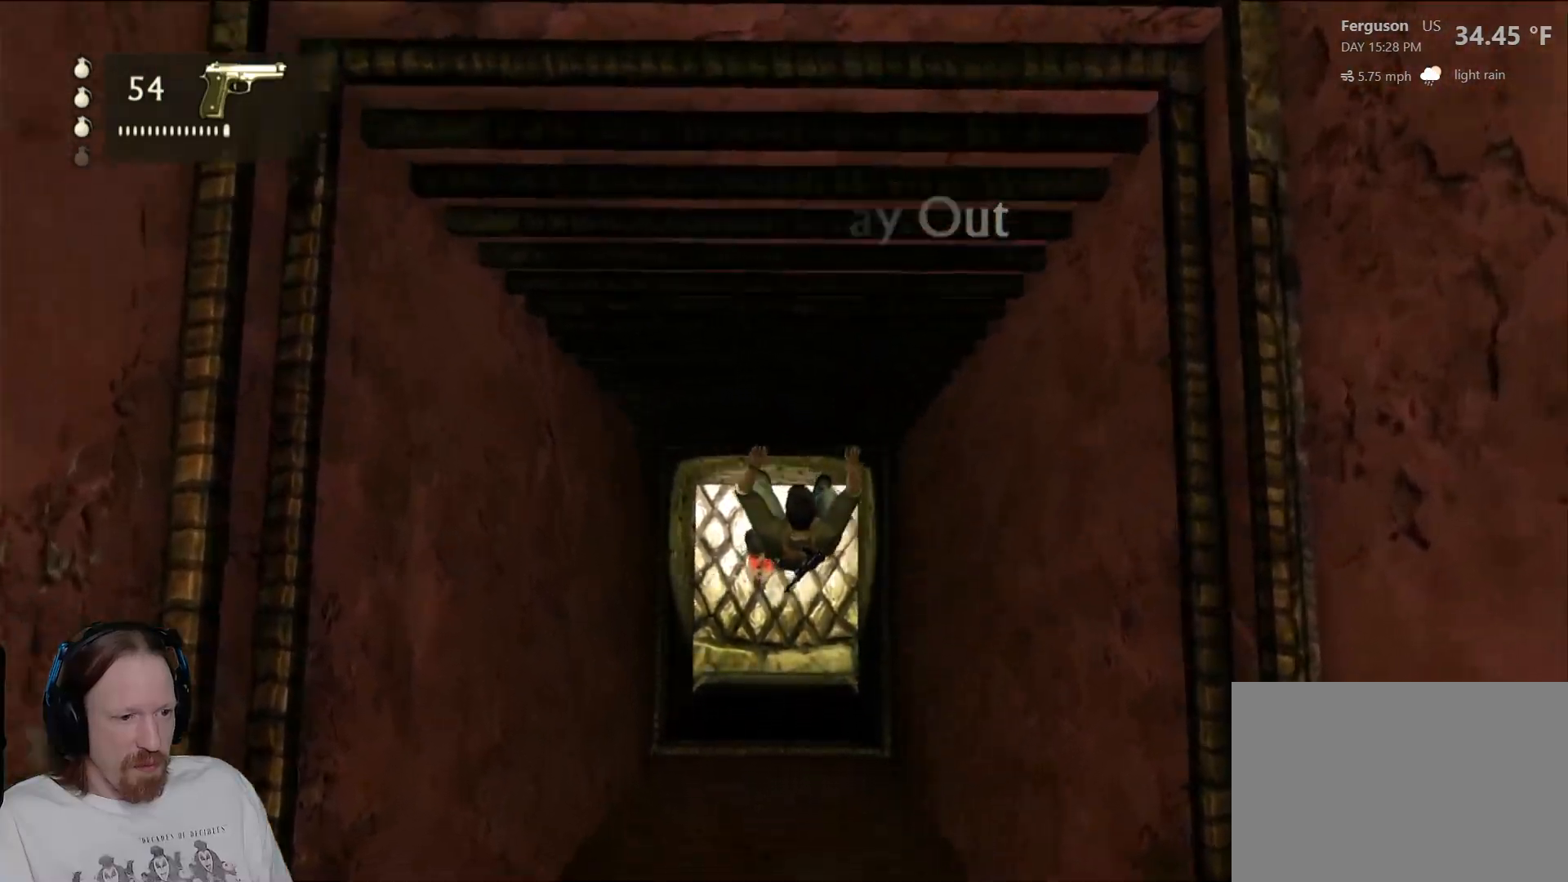
{"dt_ms": 500, "buttons": ["CIRCLE"], "left_stick": "center", "right_stick": "center", "events": [[33, "CIRCLE", "up"], [117, "CIRCLE", "down"], [217, "CIRCLE", "up"], [300, "CIRCLE", "down"], [417, "CIRCLE", "up"], [500, "CIRCLE", "down"]]}
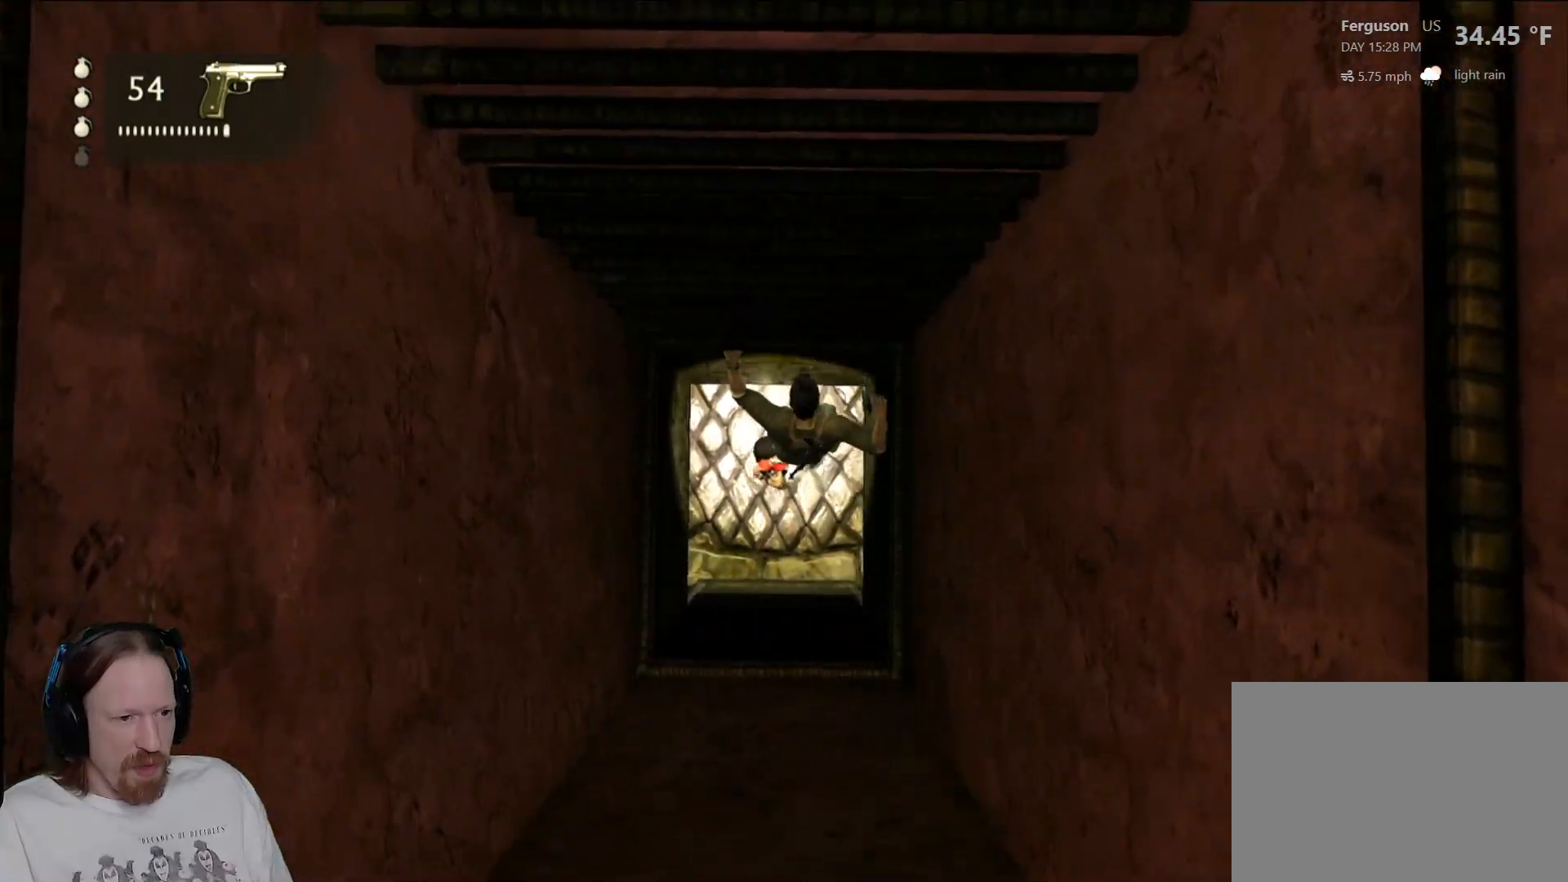
{"dt_ms": 500, "buttons": ["CIRCLE"], "left_stick": "center", "right_stick": "center", "events": [[117, "CIRCLE", "up"], [200, "CIRCLE", "down"], [300, "CIRCLE", "up"], [400, "CIRCLE", "down"]]}
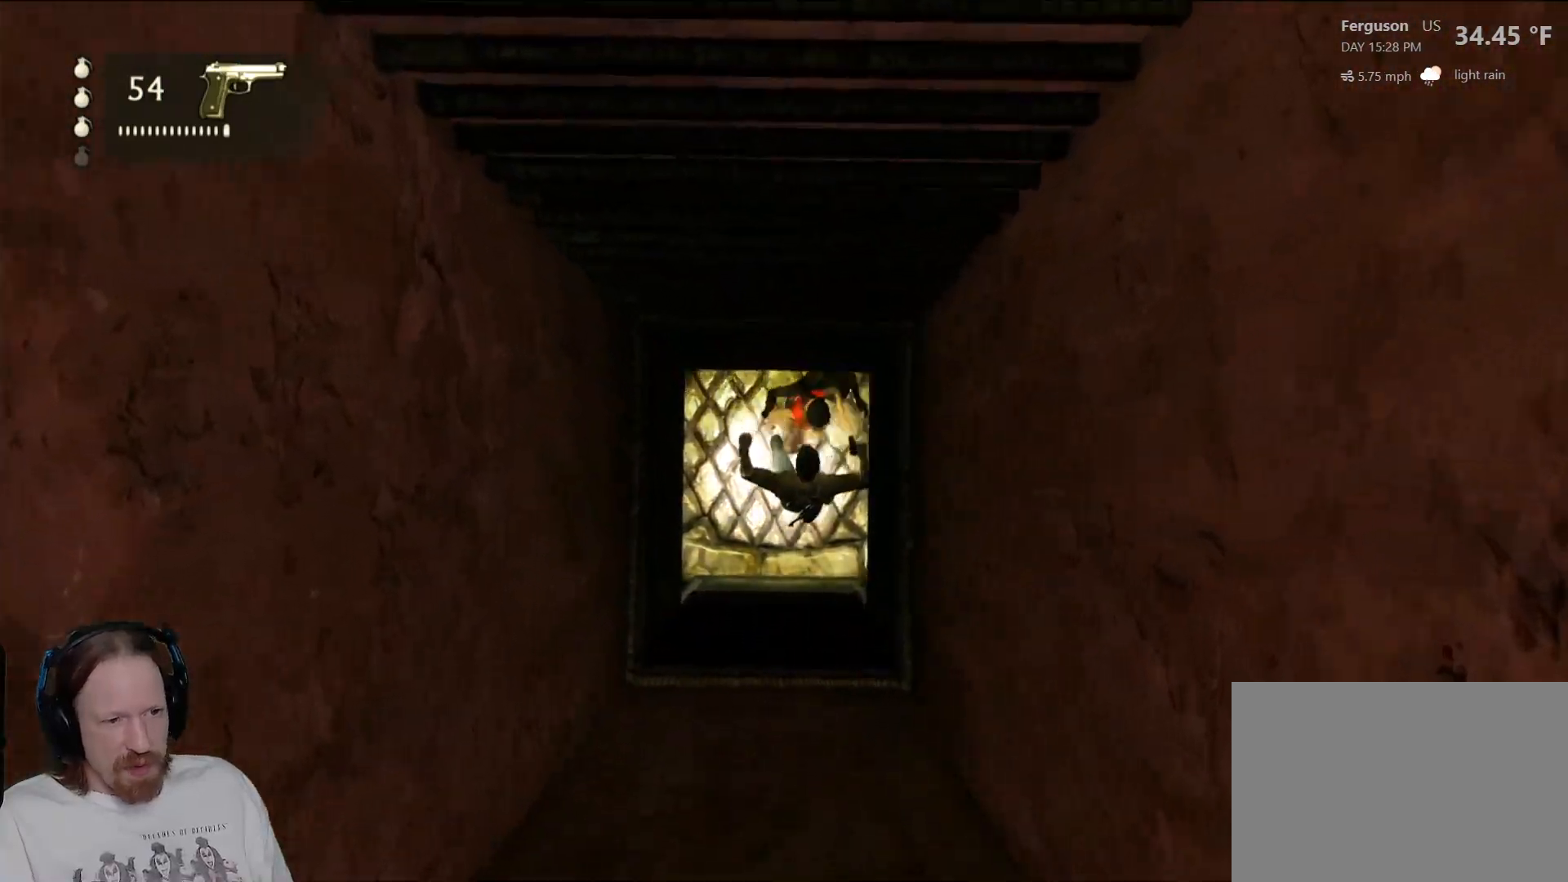
{"dt_ms": 500, "buttons": [], "left_stick": "up", "right_stick": "center", "events": [[17, "CIRCLE", "up"], [417, "left_stick", "up"]]}
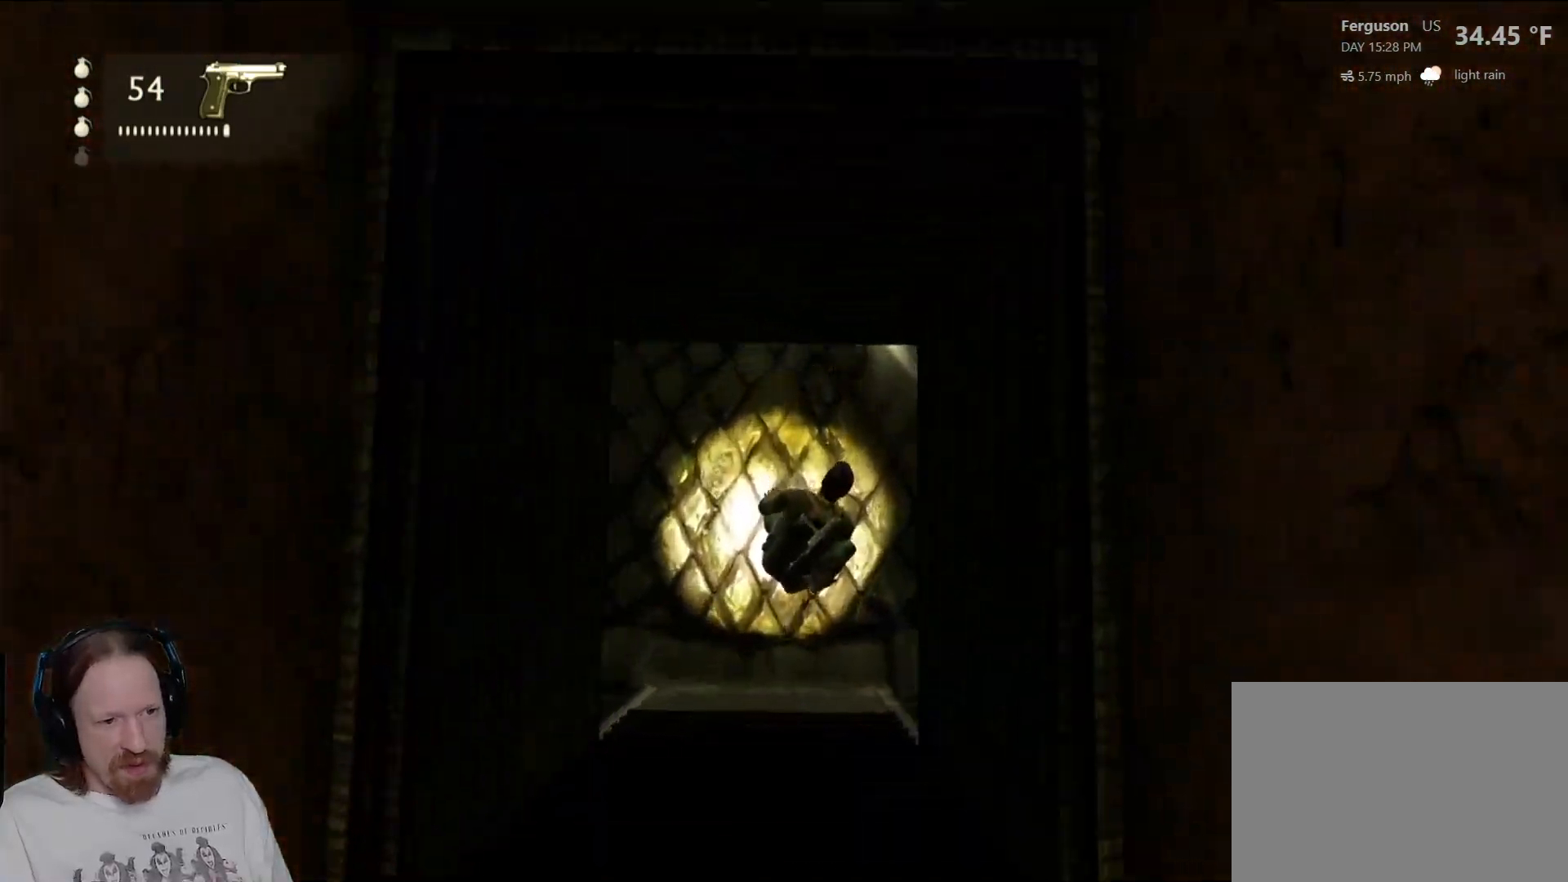
{"dt_ms": 500, "buttons": [], "left_stick": "up", "right_stick": "up-left", "events": [[67, "right_stick", "up-left"]]}
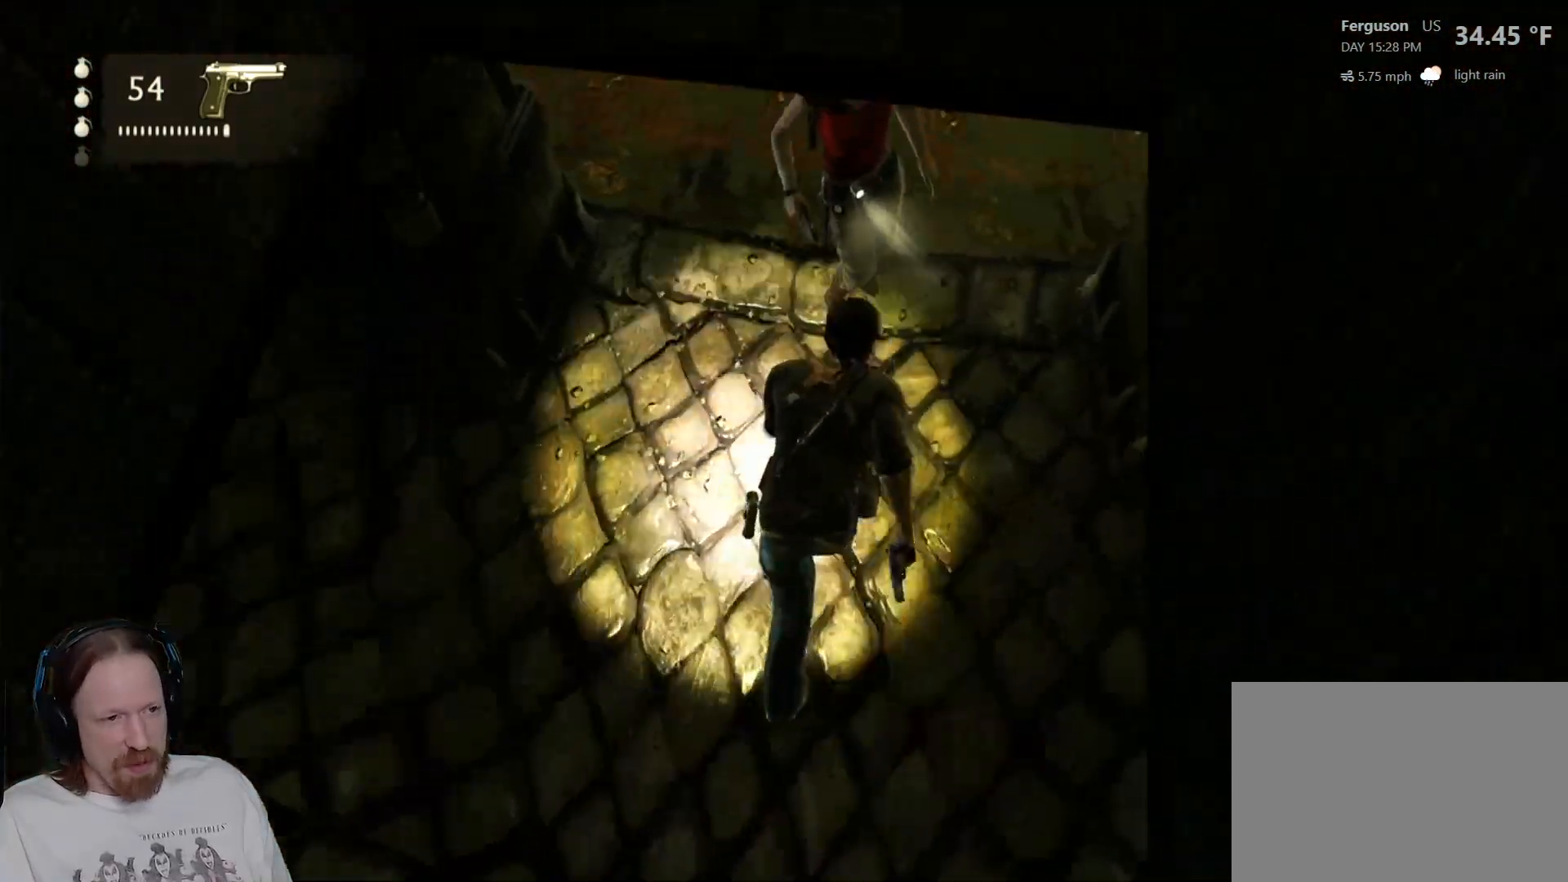
{"dt_ms": 500, "buttons": [], "left_stick": "up", "right_stick": "up-left", "events": [[167, "right_stick", "center"], [467, "right_stick", "up-left"]]}
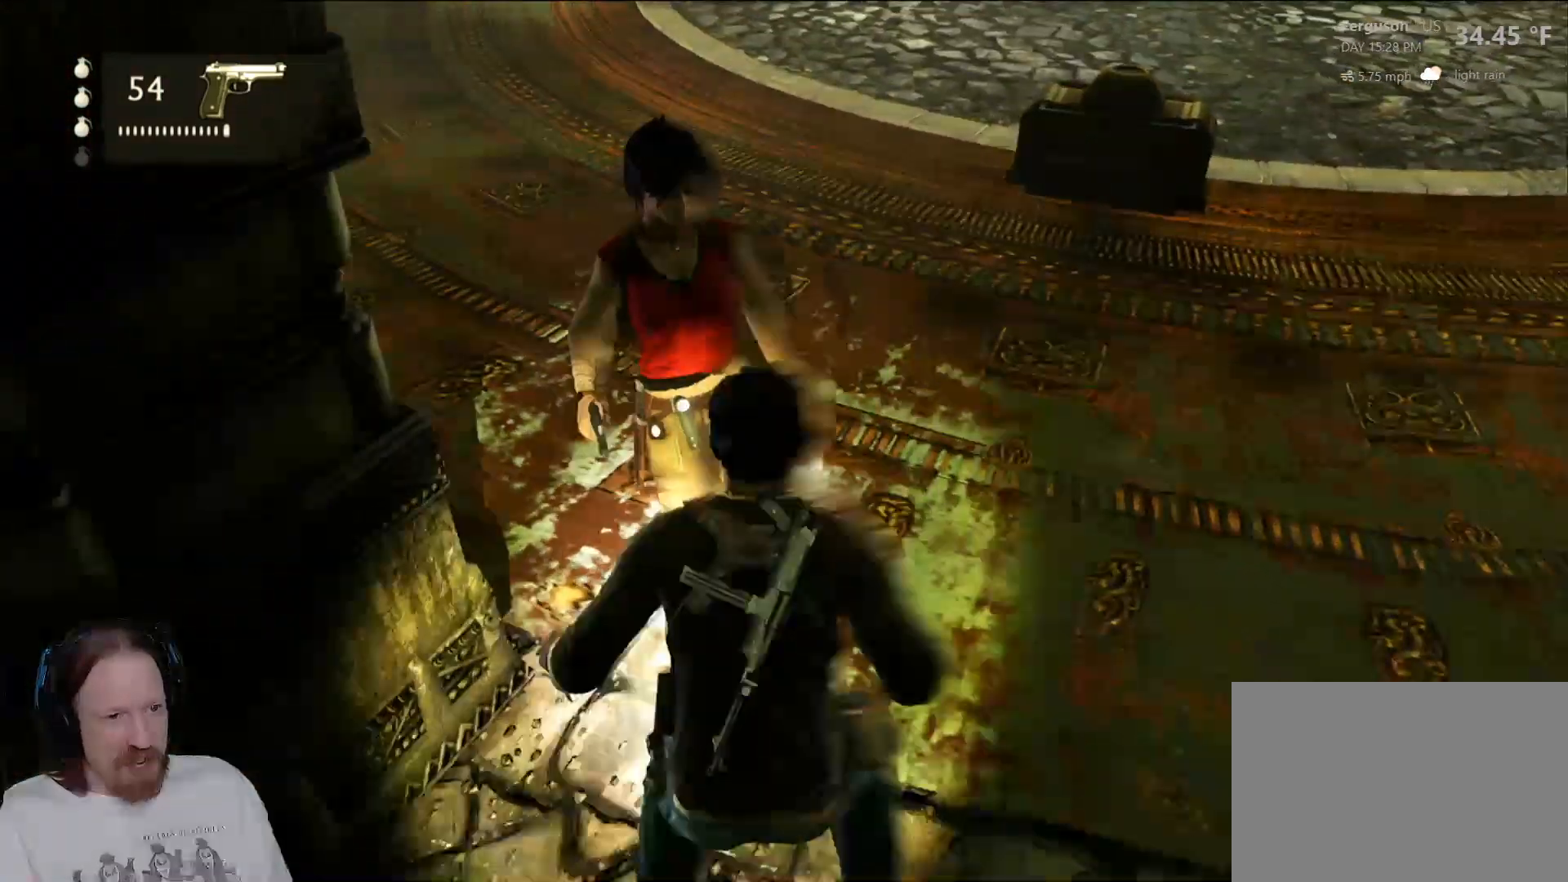
{"dt_ms": 1000, "buttons": [], "left_stick": "up", "right_stick": "down-left"}
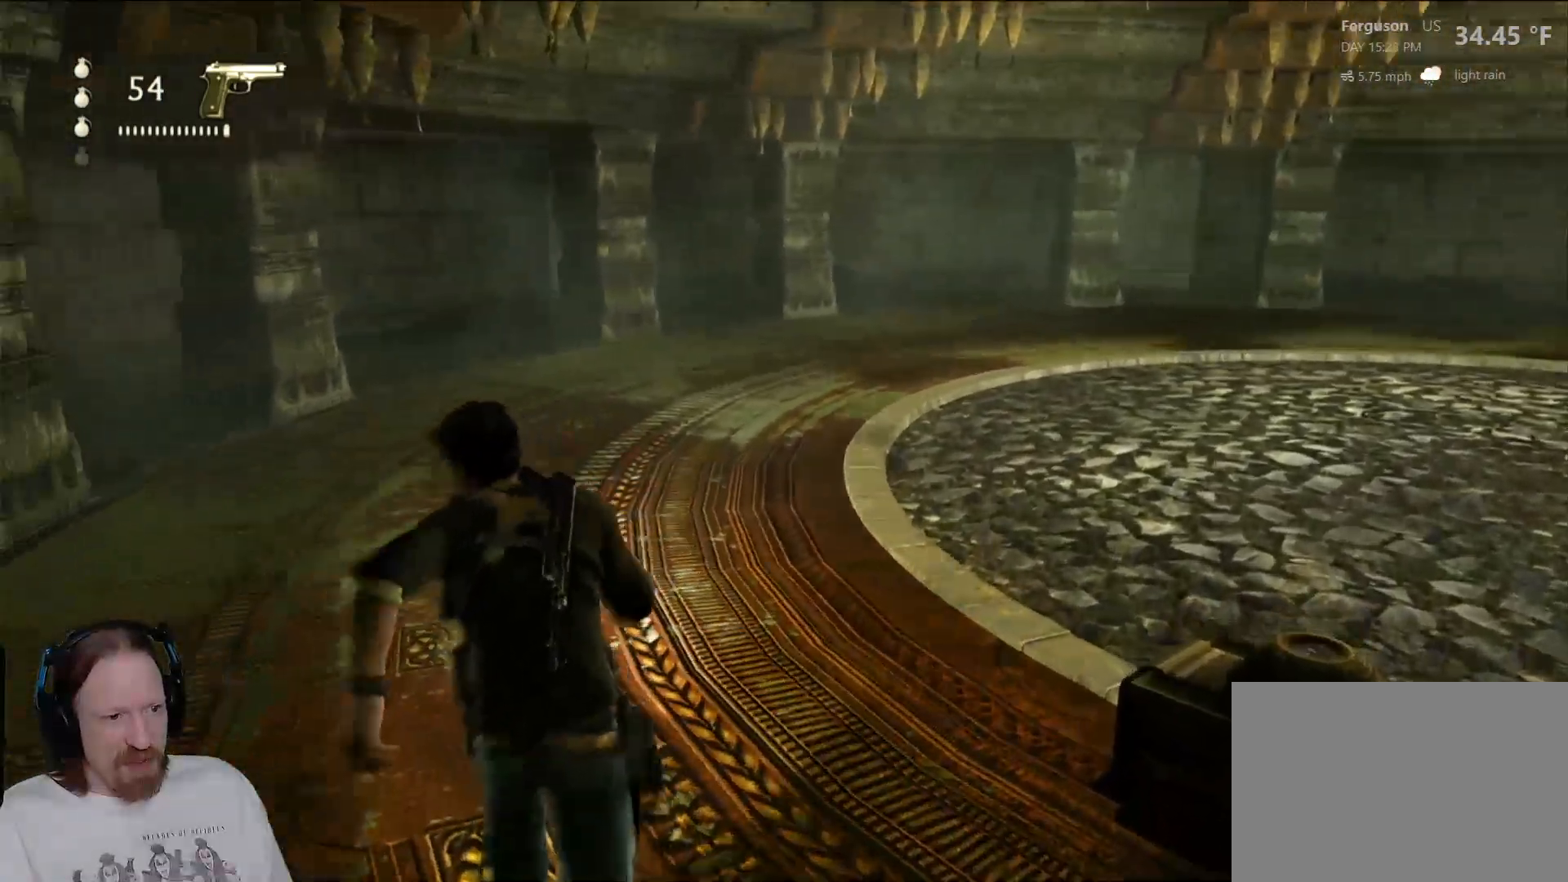
{"dt_ms": 500, "buttons": [], "left_stick": "up", "right_stick": "center", "events": [[50, "right_stick", "center"]]}
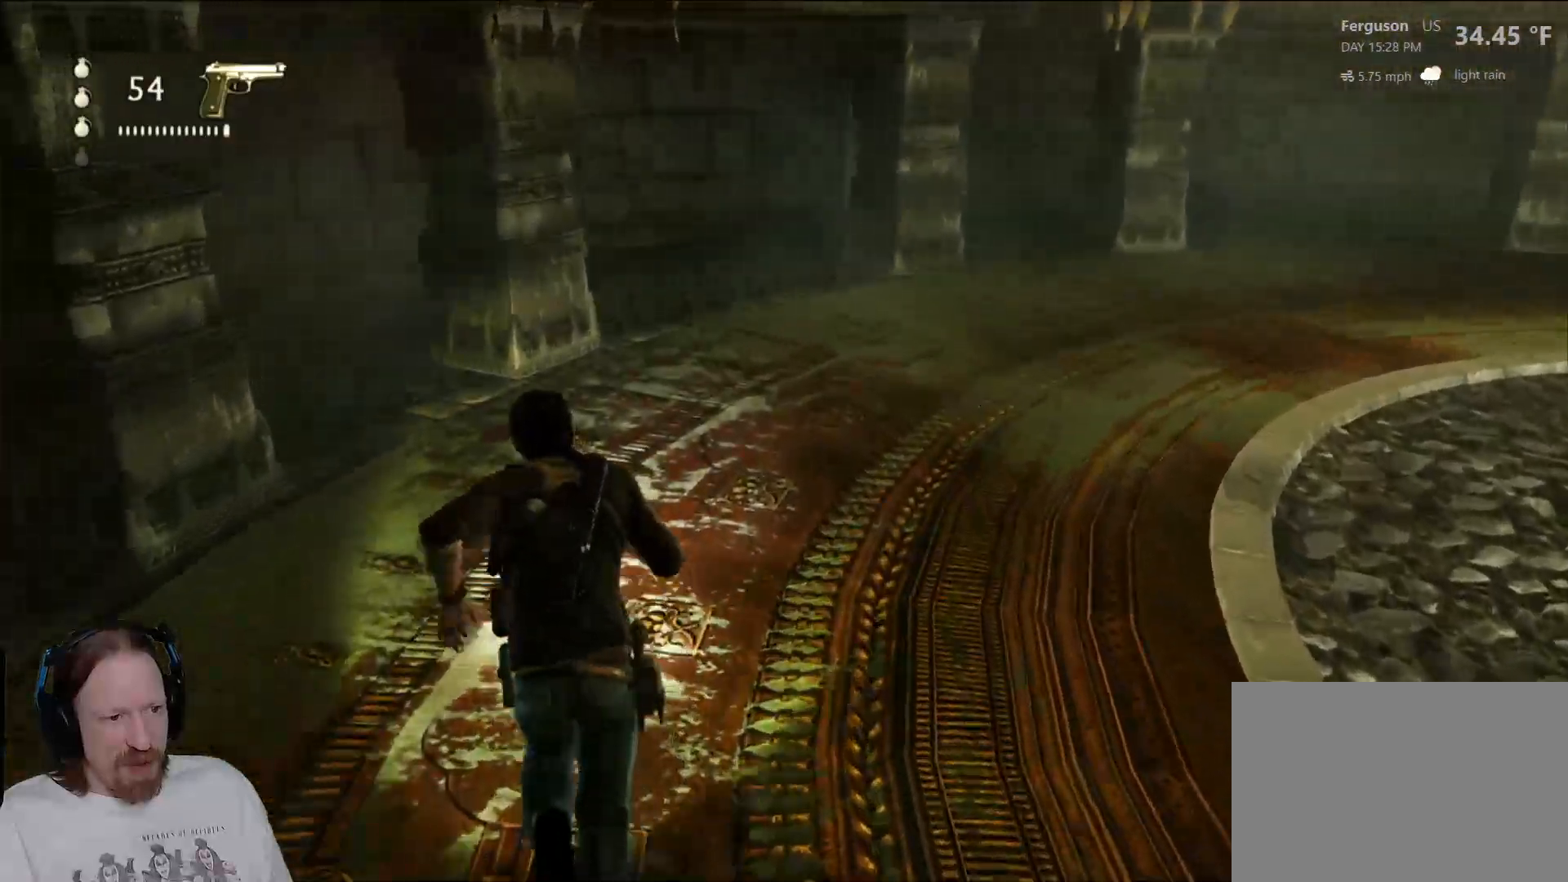
{"dt_ms": 500, "buttons": [], "left_stick": "up", "right_stick": "center", "events": [[133, "right_stick", "down-right"], [183, "right_stick", "right"], [350, "right_stick", "center"]]}
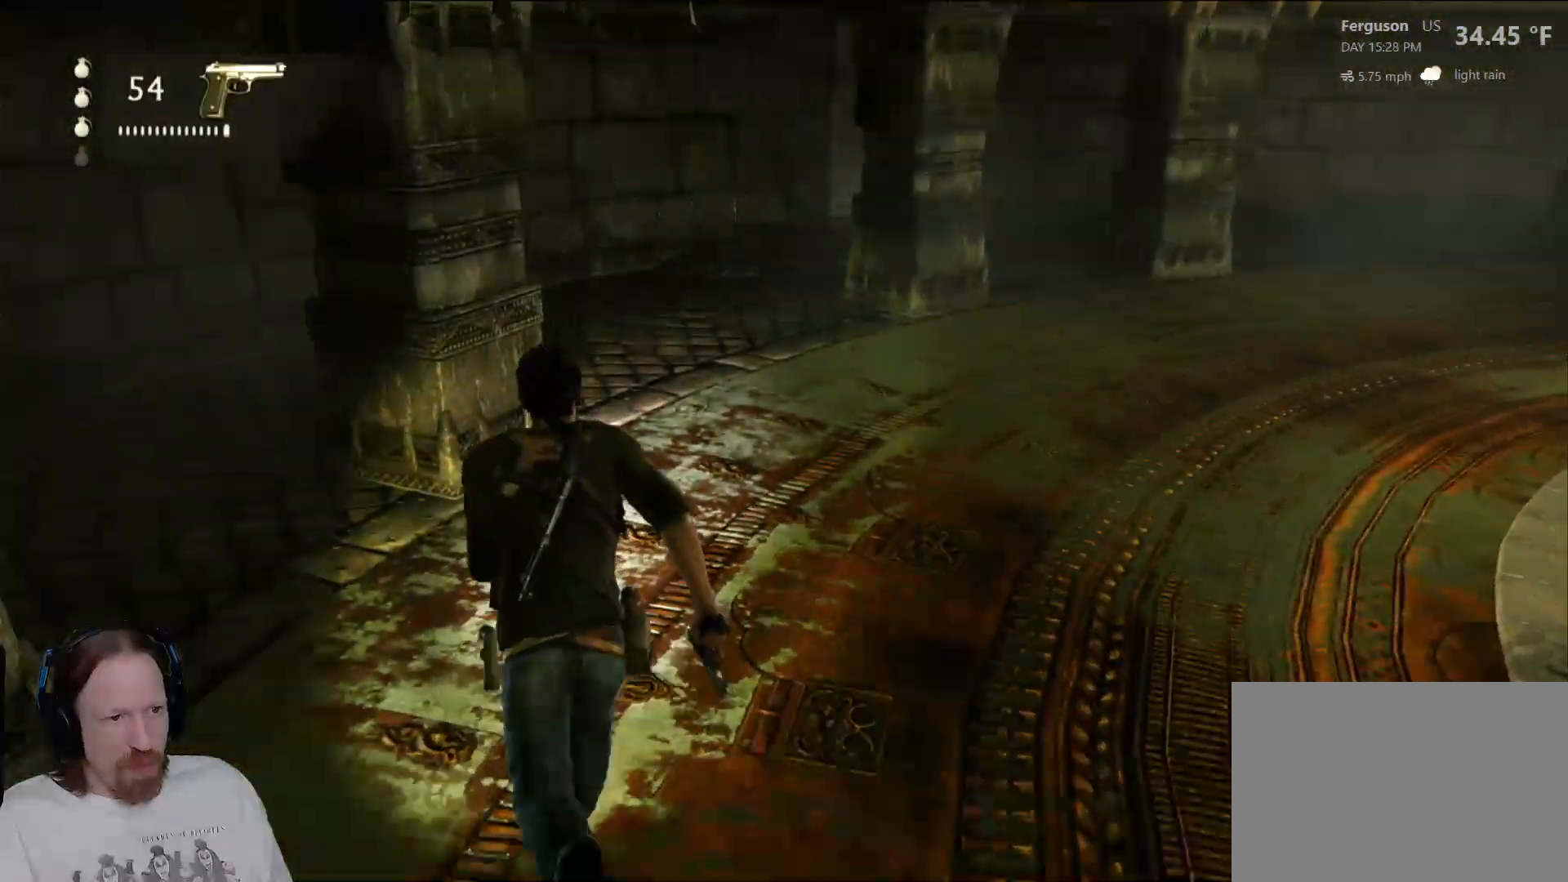
{"dt_ms": 500, "buttons": [], "left_stick": "up", "right_stick": "center", "events": [[200, "right_stick", "right"], [450, "right_stick", "center"]]}
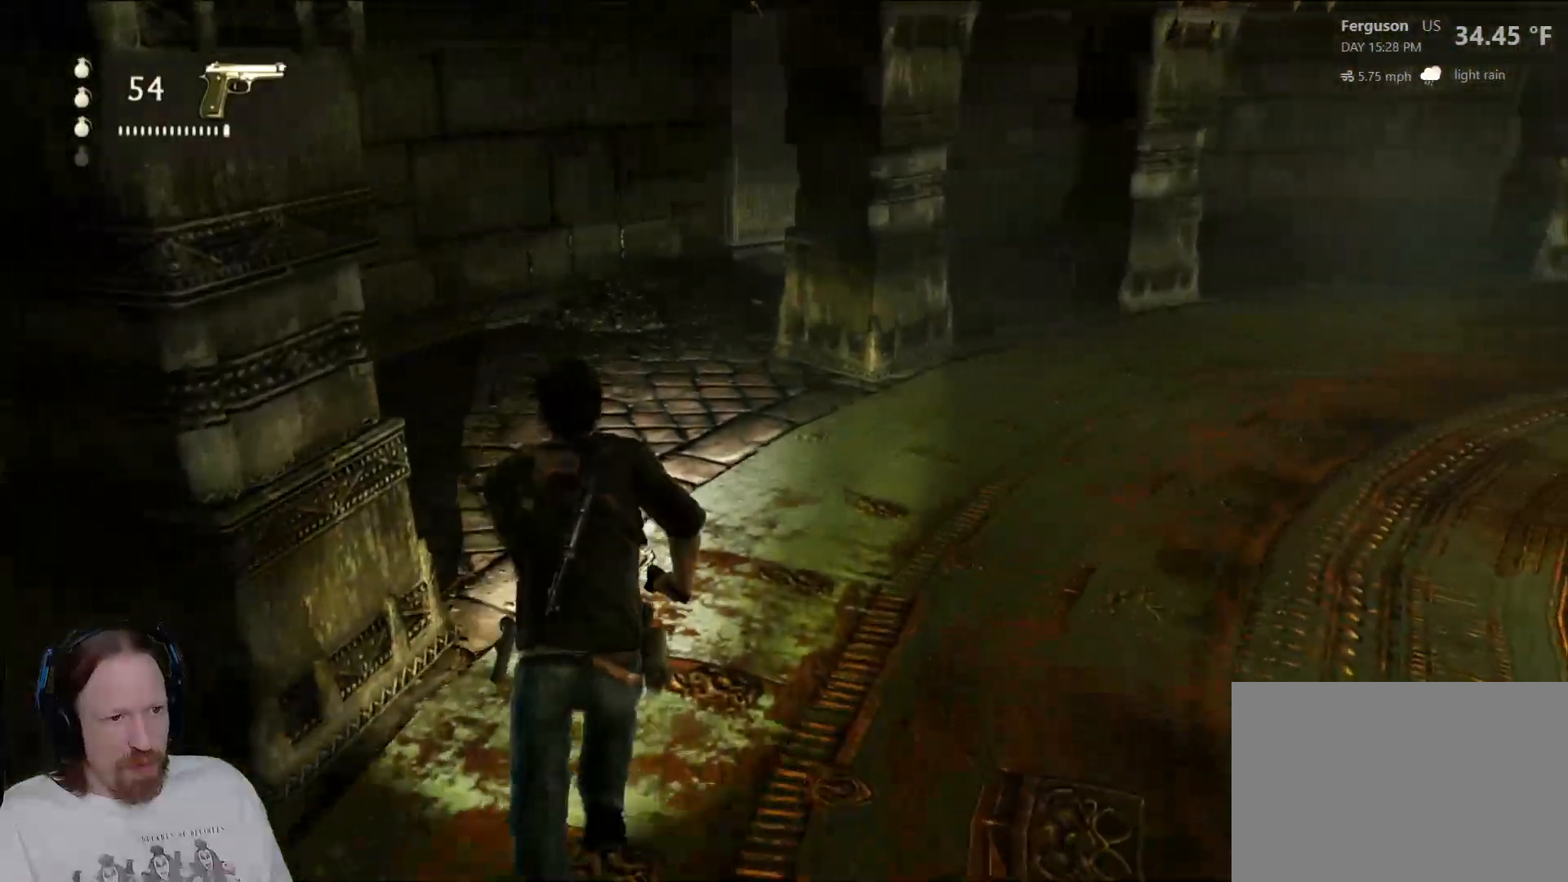
{"dt_ms": 500, "buttons": [], "left_stick": "left", "right_stick": "left", "events": [[167, "left_stick", "up-left"], [283, "right_stick", "left"], [317, "left_stick", "left"]]}
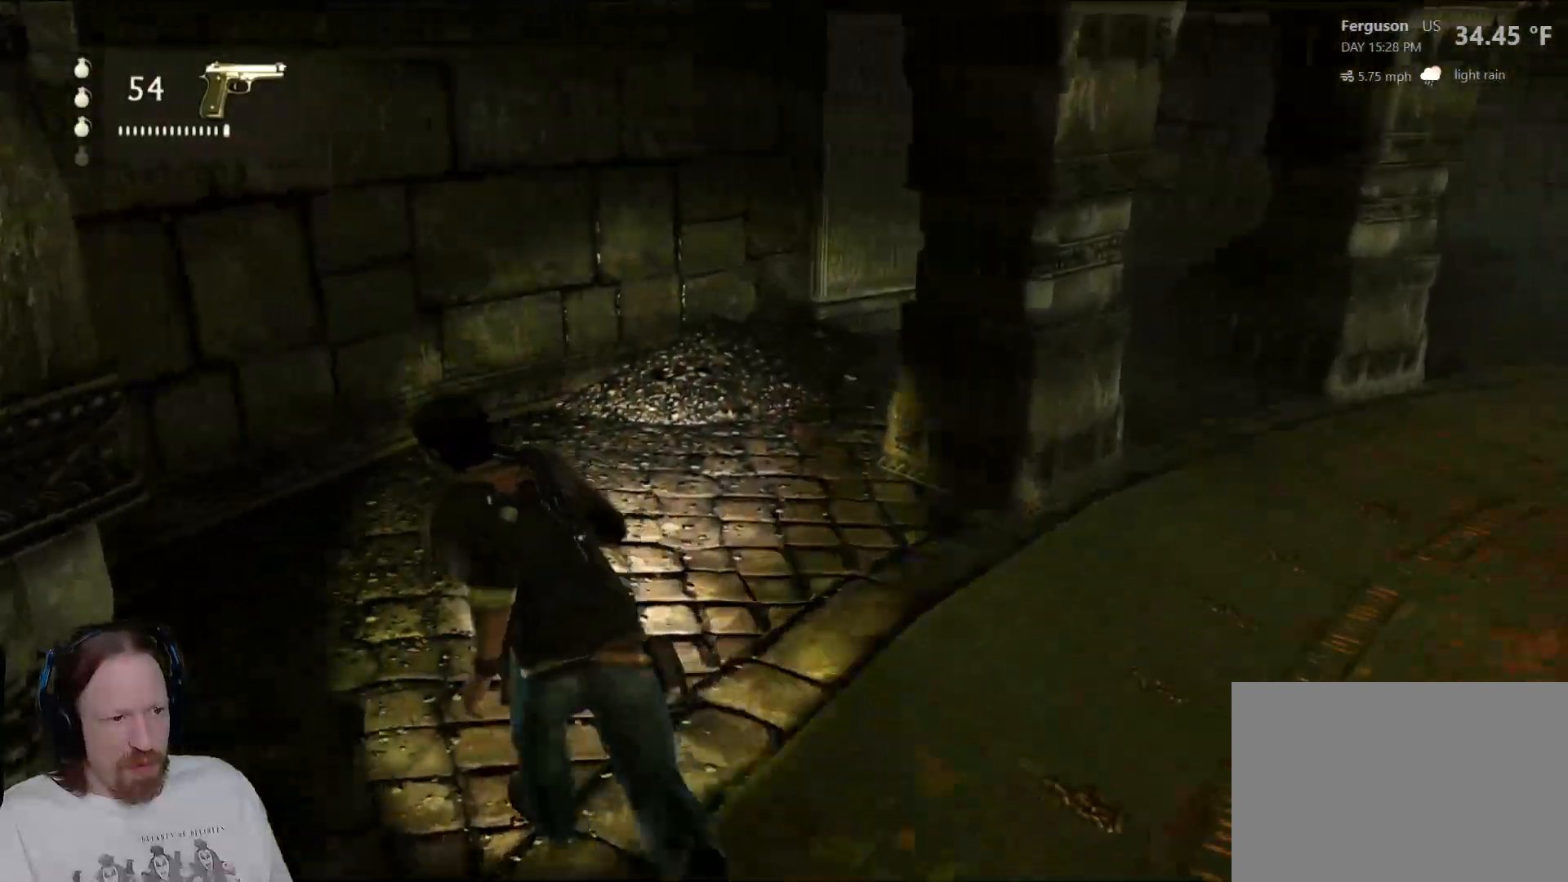
{"dt_ms": 500, "buttons": ["TRIANGLE"], "left_stick": "center", "right_stick": "center", "events": [[283, "right_stick", "center"], [433, "TRIANGLE", "down"], [483, "left_stick", "center"]]}
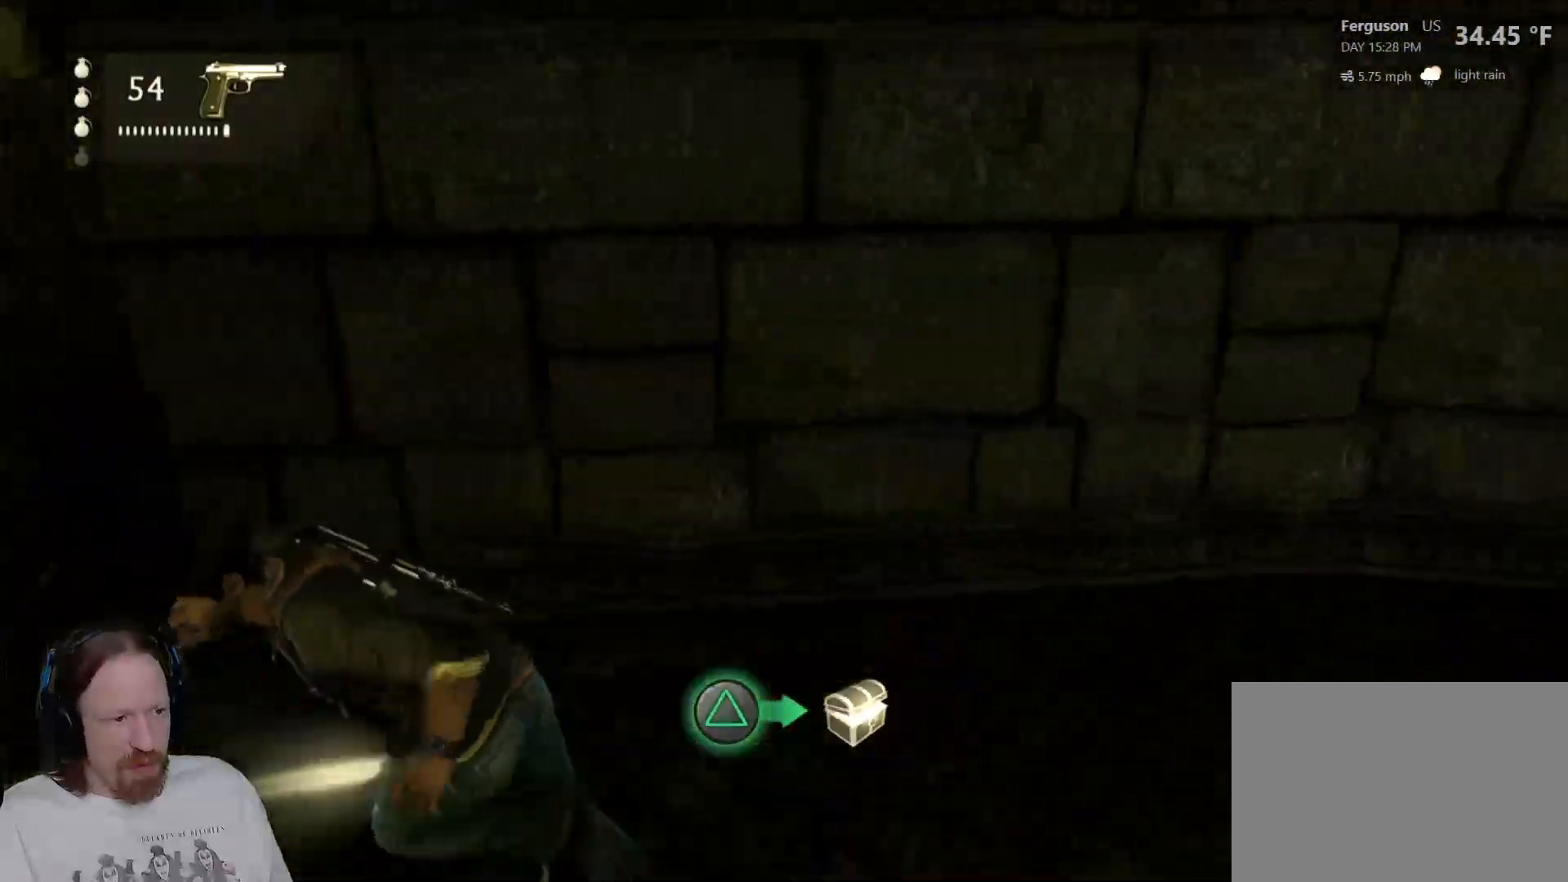
{"dt_ms": 500, "buttons": [], "left_stick": "up", "right_stick": "right", "events": [[67, "TRIANGLE", "up"], [133, "left_stick", "right"], [283, "right_stick", "right"], [500, "left_stick", "up"]]}
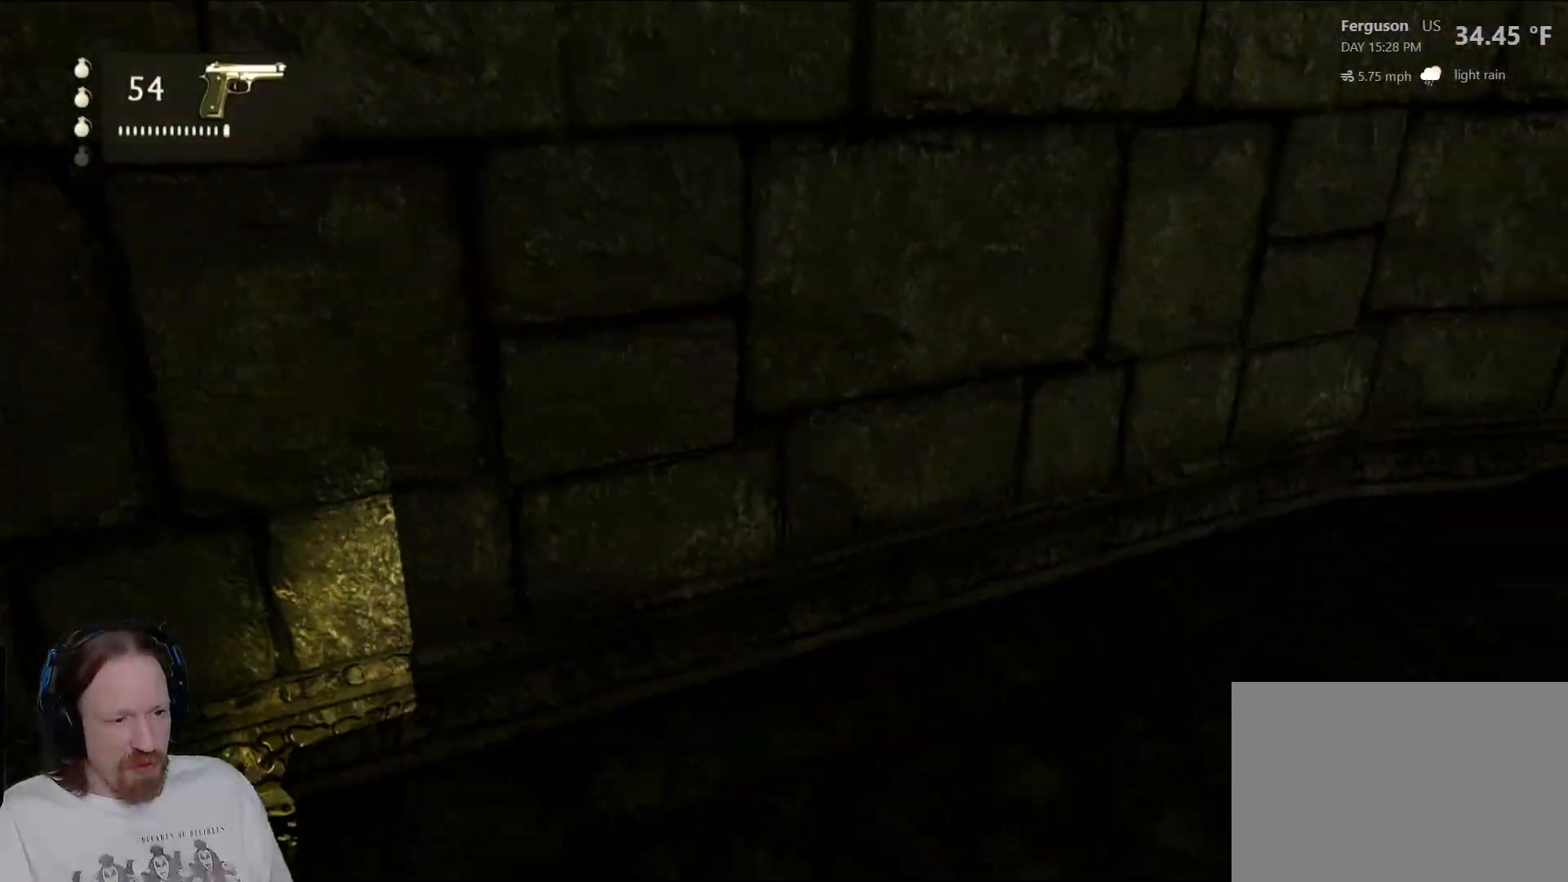
{"dt_ms": 500, "buttons": [], "left_stick": "up", "right_stick": "up-right", "events": [[283, "right_stick", "up-right"]]}
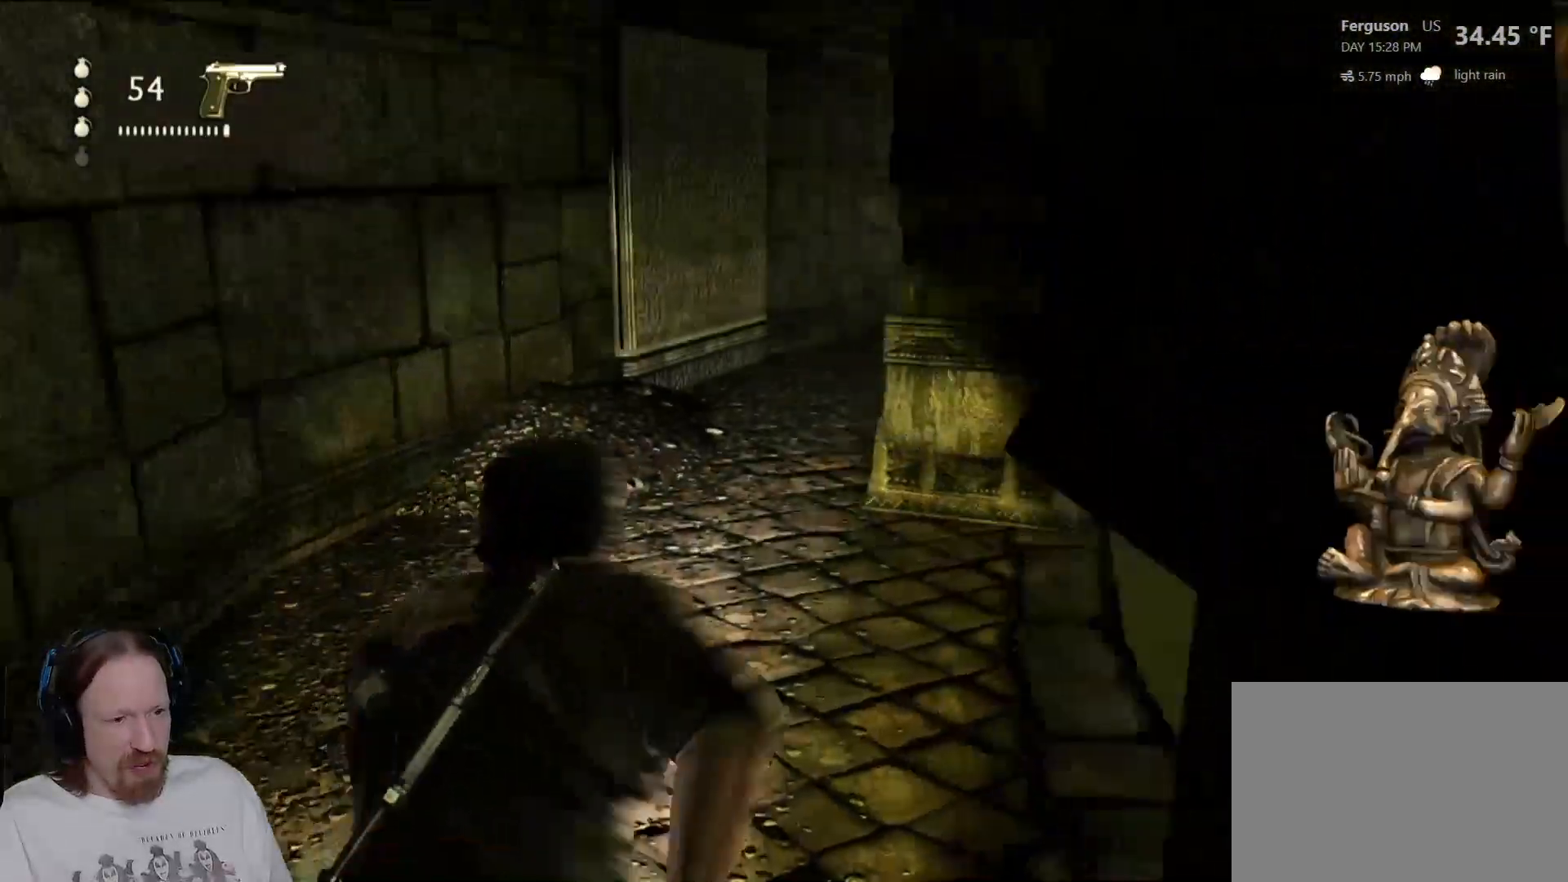
{"dt_ms": 500, "buttons": [], "left_stick": "up", "right_stick": "right", "events": [[33, "right_stick", "center"], [283, "right_stick", "right"]]}
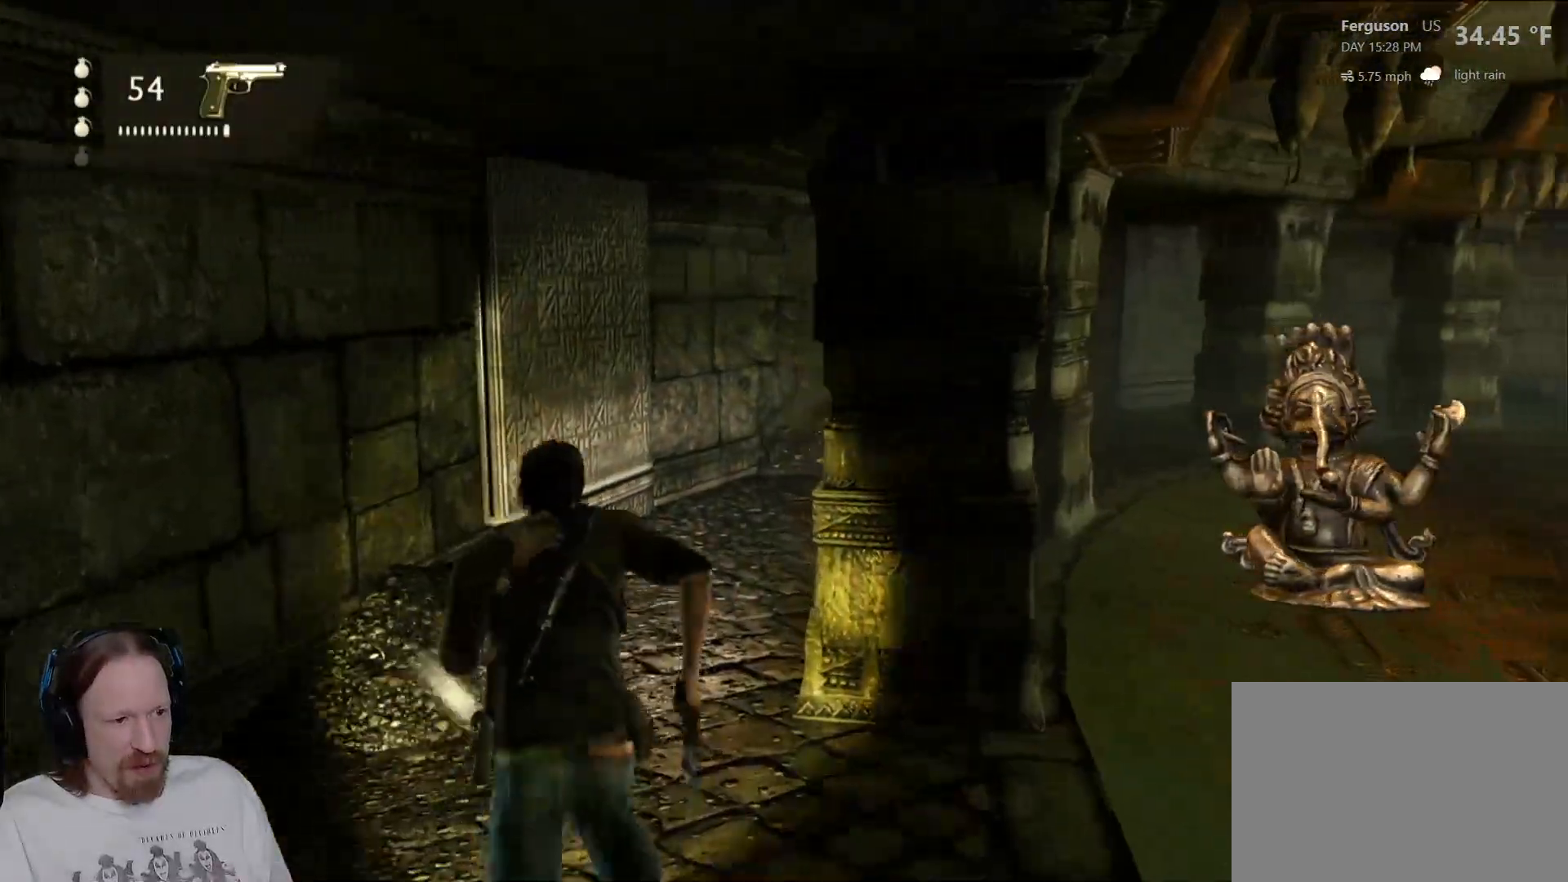
{"dt_ms": 500, "buttons": [], "left_stick": "up", "right_stick": "right", "events": [[33, "right_stick", "center"], [267, "right_stick", "right"]]}
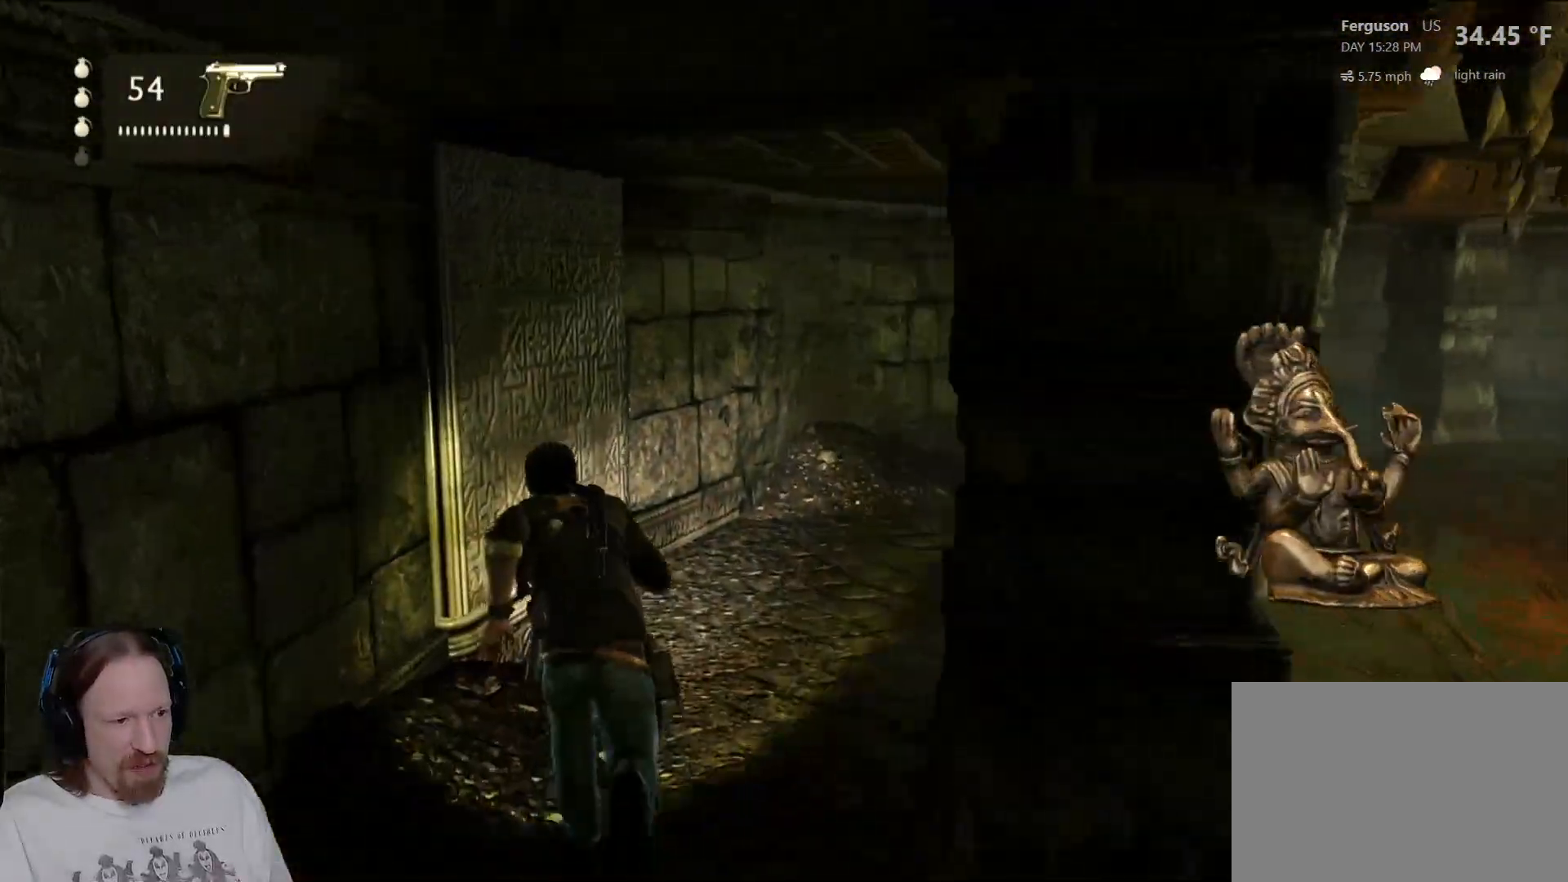
{"dt_ms": 500, "buttons": [], "left_stick": "up", "right_stick": "center", "events": [[417, "right_stick", "center"]]}